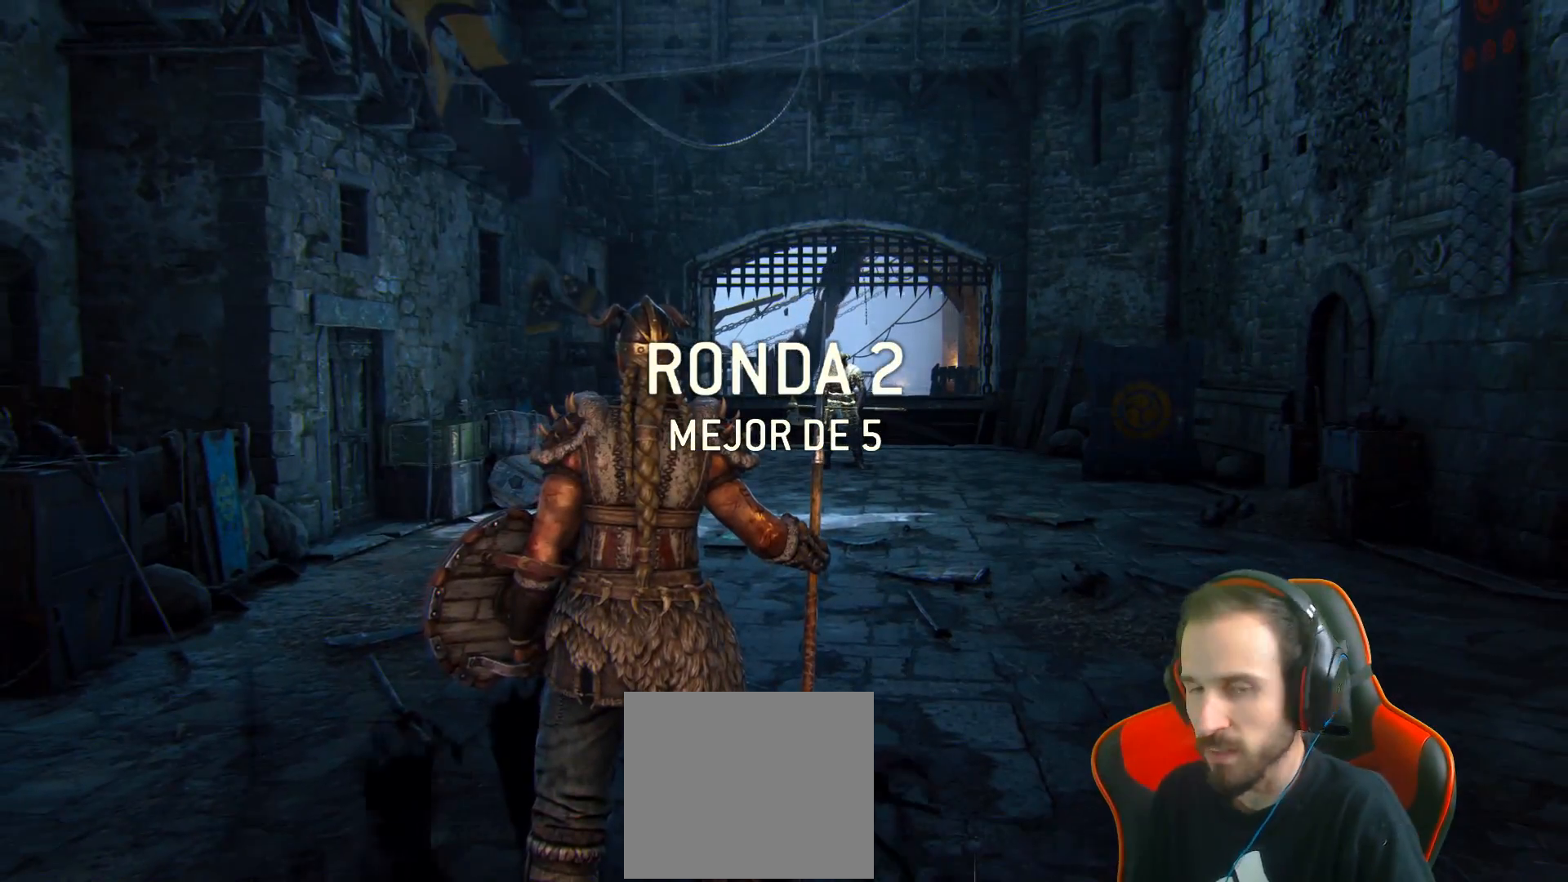
Gameplay with a controller (PlayStation layout); each line is a JSON object with the inputs held at the frame after it. "events" lists button and stick changes between this image and that frame as [ms after this image, input, new state], when the widget could be followed in between.
{"buttons": ["L3"], "left_stick": "up", "right_stick": "center", "events": [[300, "left_stick", "up"], [317, "right_stick", "down"], [367, "L3", "down"], [467, "right_stick", "center"]]}
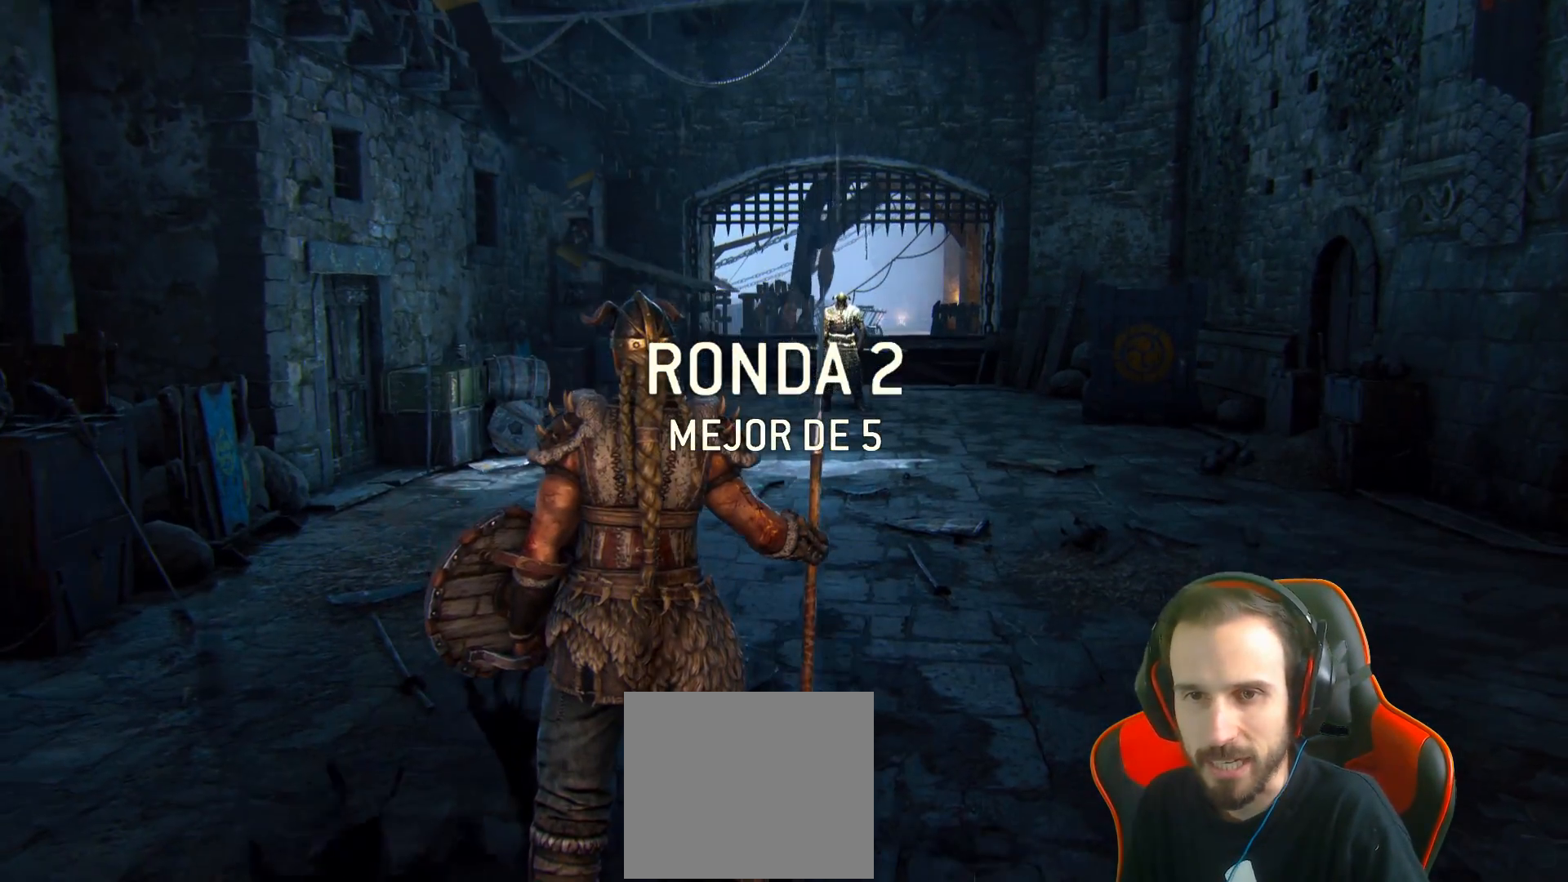
{"buttons": ["L3"], "left_stick": "up", "right_stick": "center", "events": []}
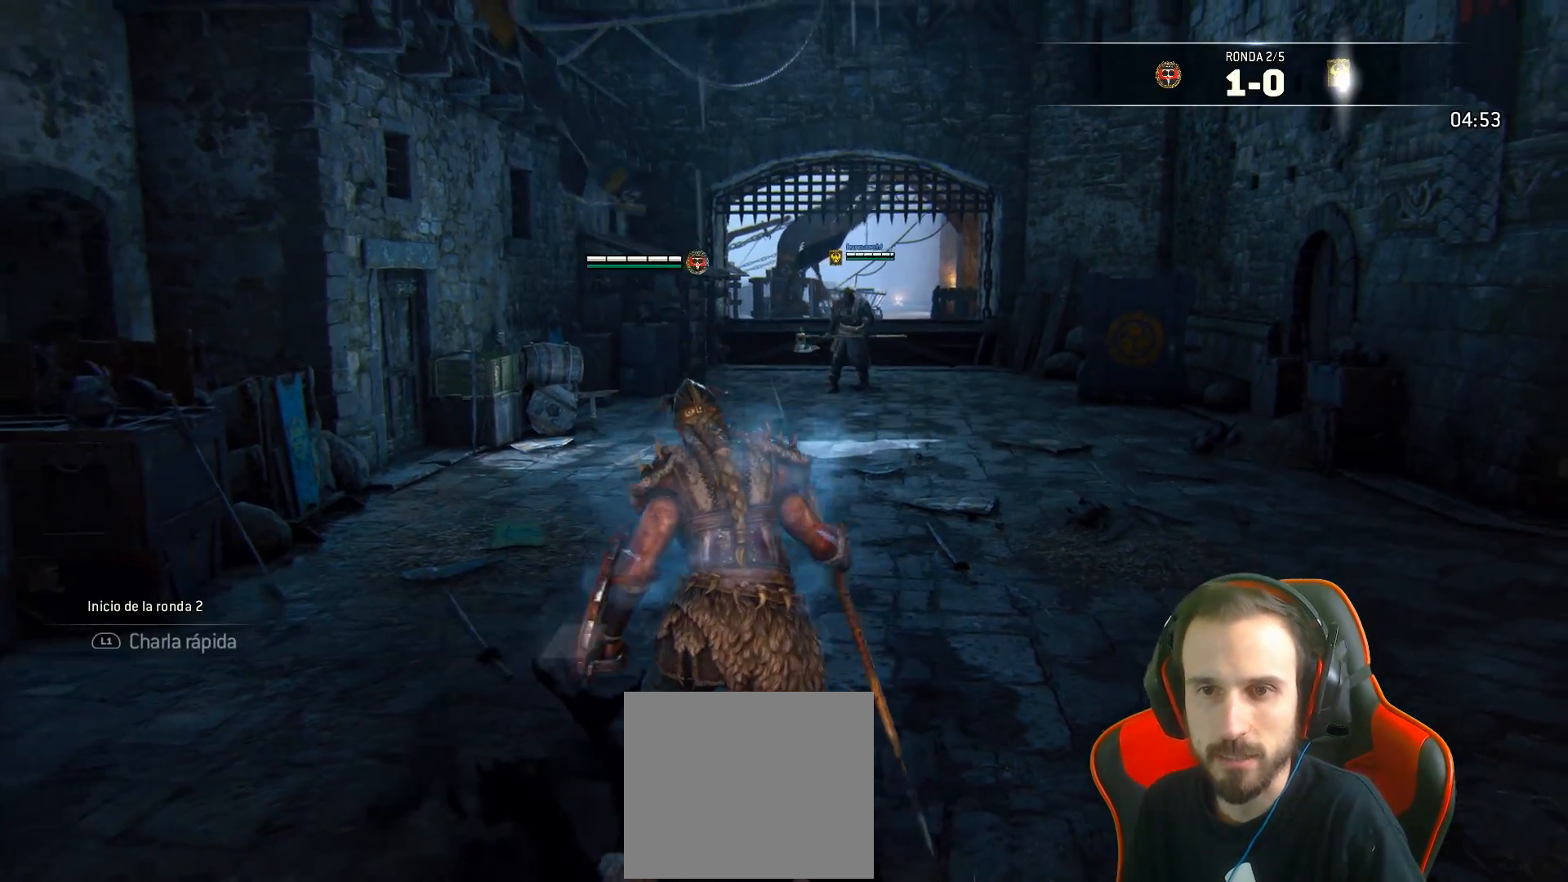
{"buttons": [], "left_stick": "up", "right_stick": "center", "events": [[167, "L3", "up"]]}
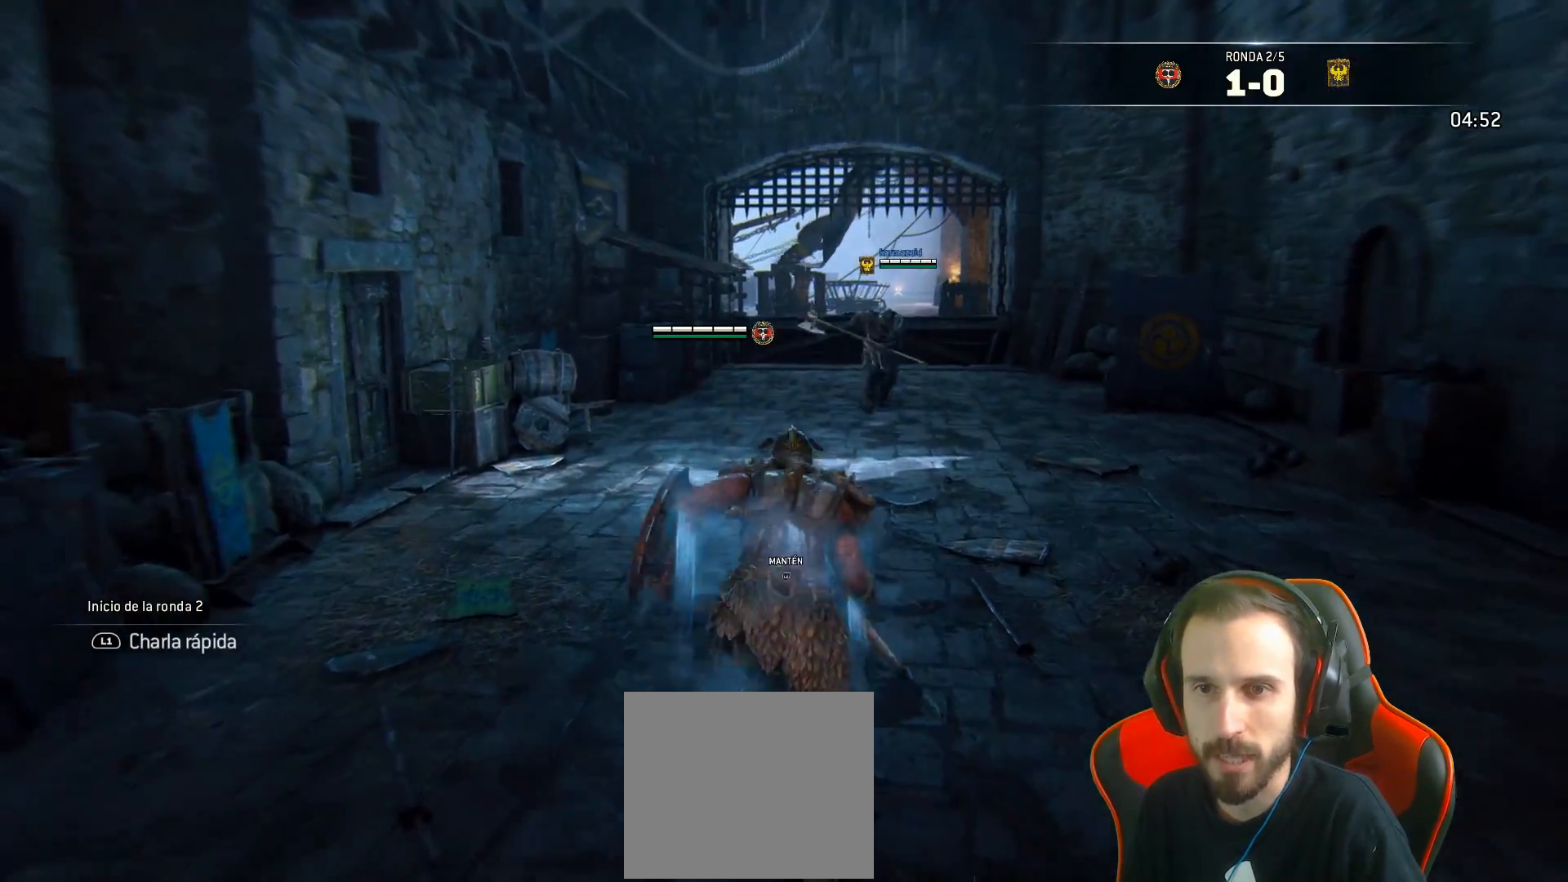
{"buttons": ["L2", "R2", "L3"], "left_stick": "up", "right_stick": "center", "events": [[250, "L2", "down"], [300, "L3", "down"], [433, "R2", "down"]]}
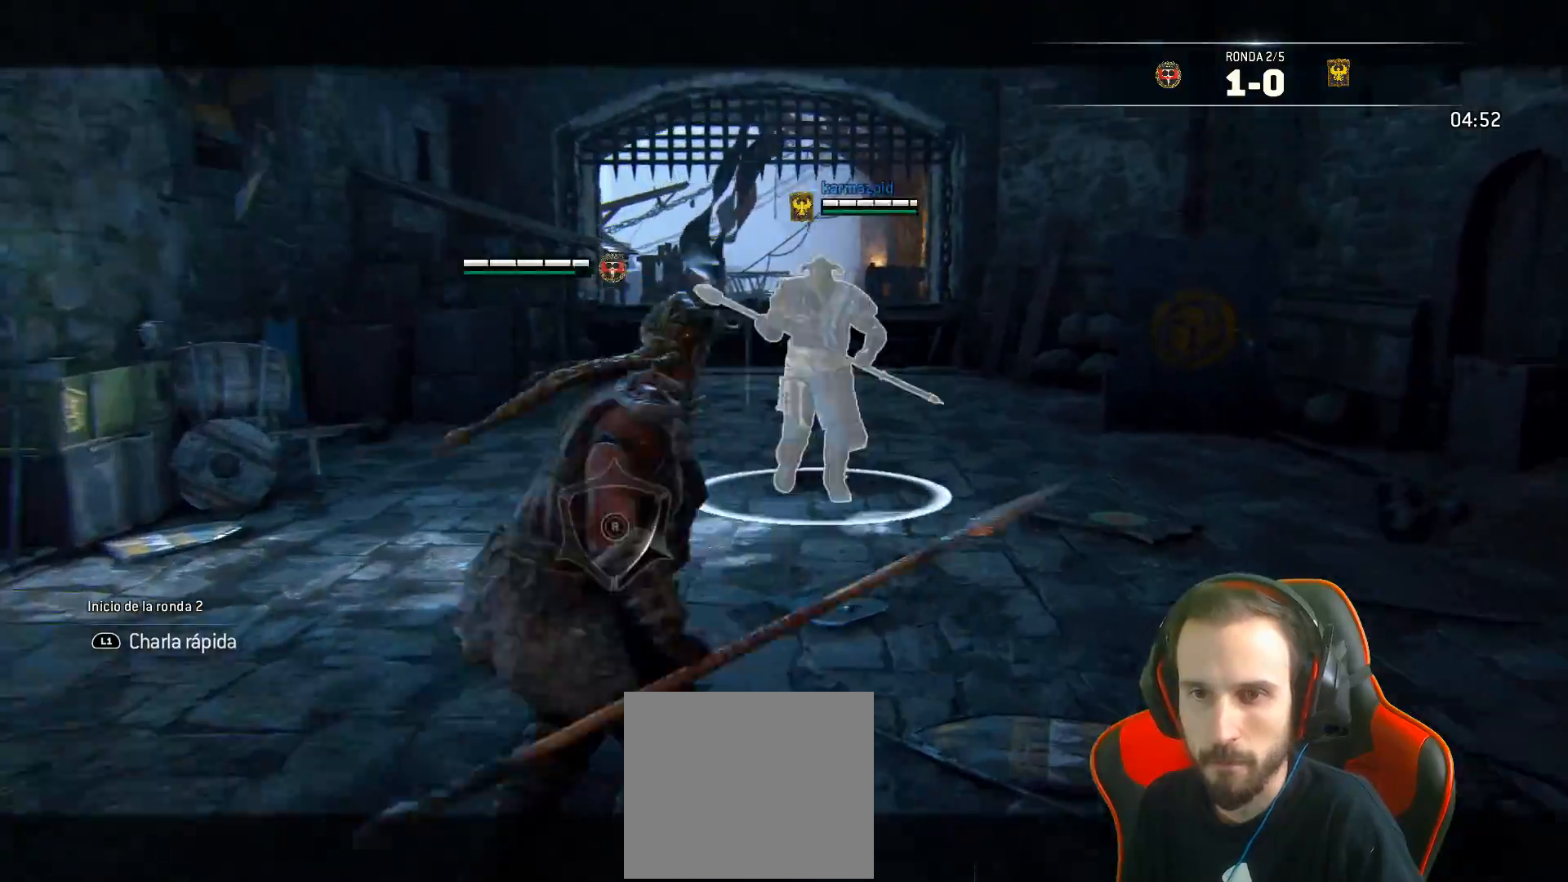
{"buttons": ["L2", "L3"], "left_stick": "up", "right_stick": "right", "events": [[50, "SQUARE", "down"], [83, "R2", "up"], [167, "SQUARE", "up"], [450, "right_stick", "right"]]}
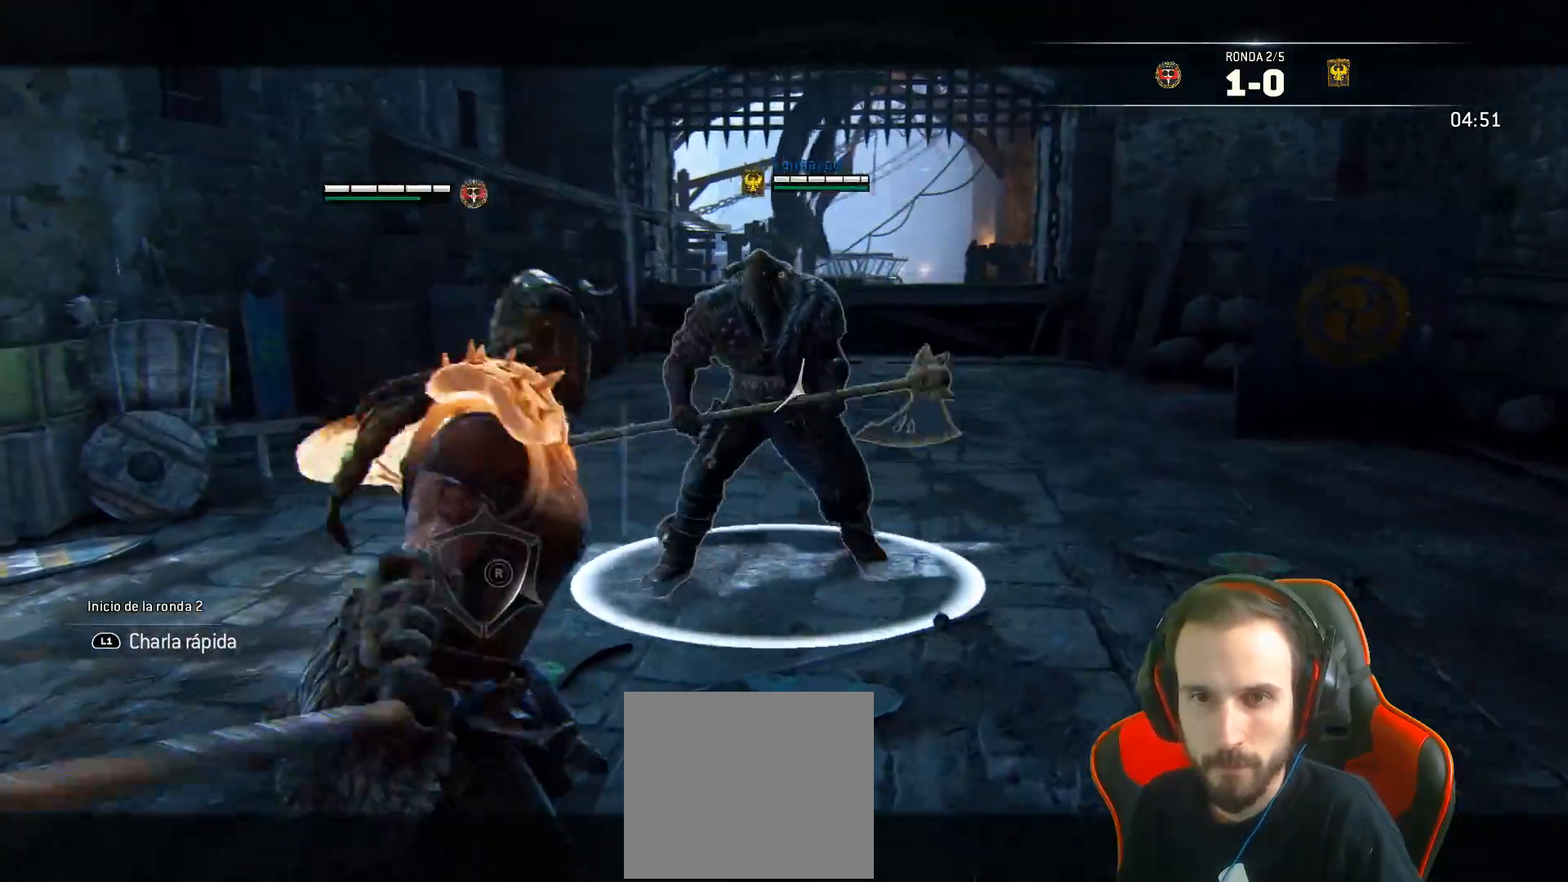
{"buttons": ["L2"], "left_stick": "up-left", "right_stick": "right", "events": [[250, "L3", "up"], [367, "left_stick", "up-left"]]}
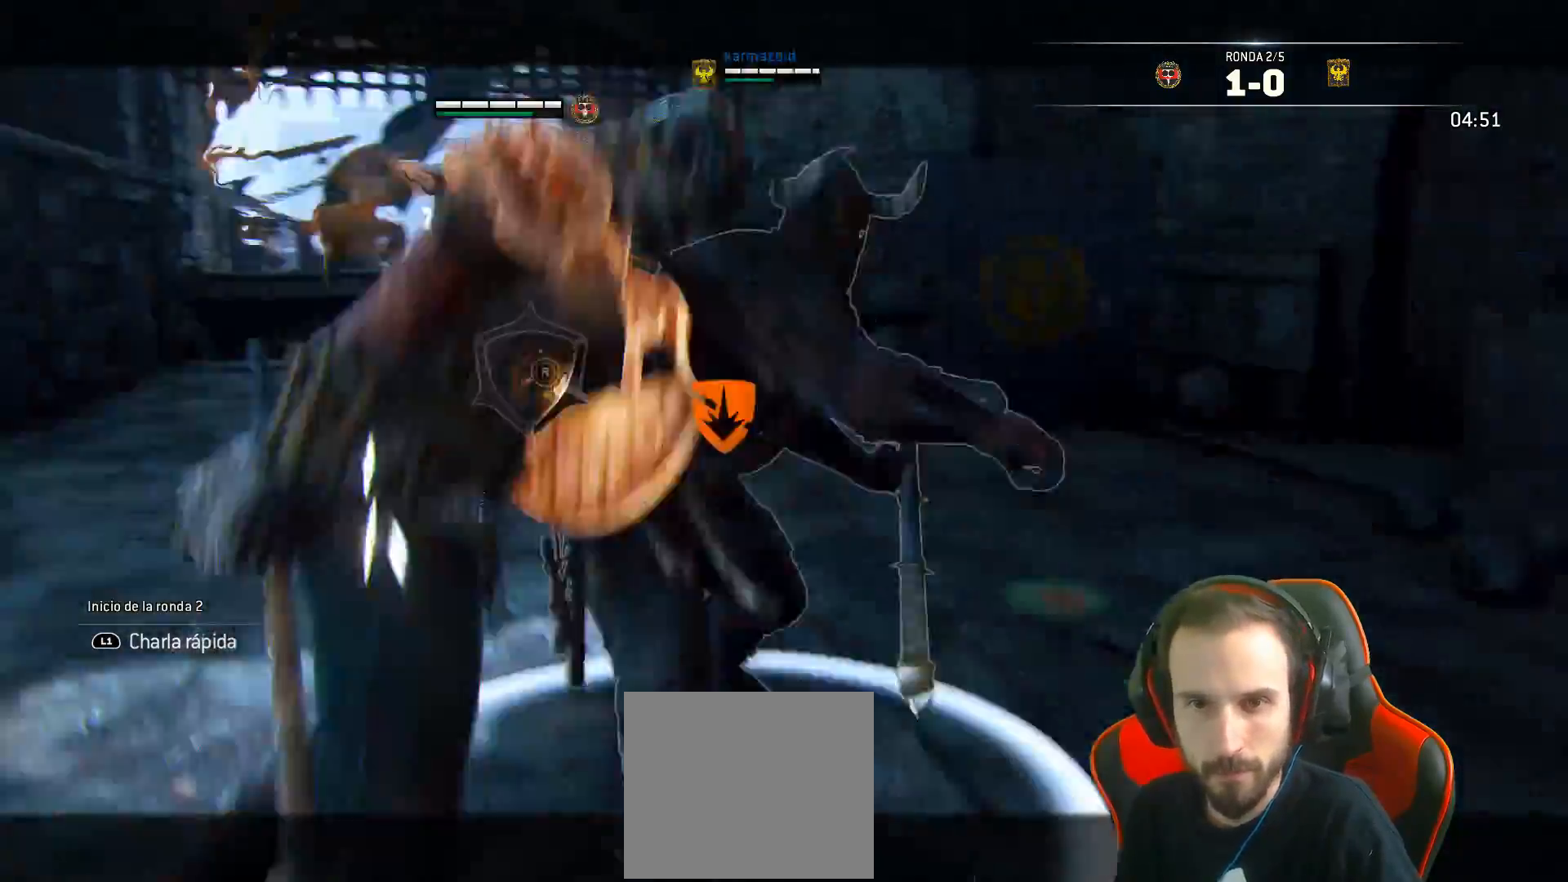
{"buttons": ["L2", "L3", "R3"], "left_stick": "down", "right_stick": "right", "events": [[67, "left_stick", "down-left"], [100, "L3", "down"], [150, "left_stick", "down"], [167, "R2", "down"], [183, "R3", "down"], [283, "R2", "up"], [317, "R2", "down"], [450, "R2", "up"]]}
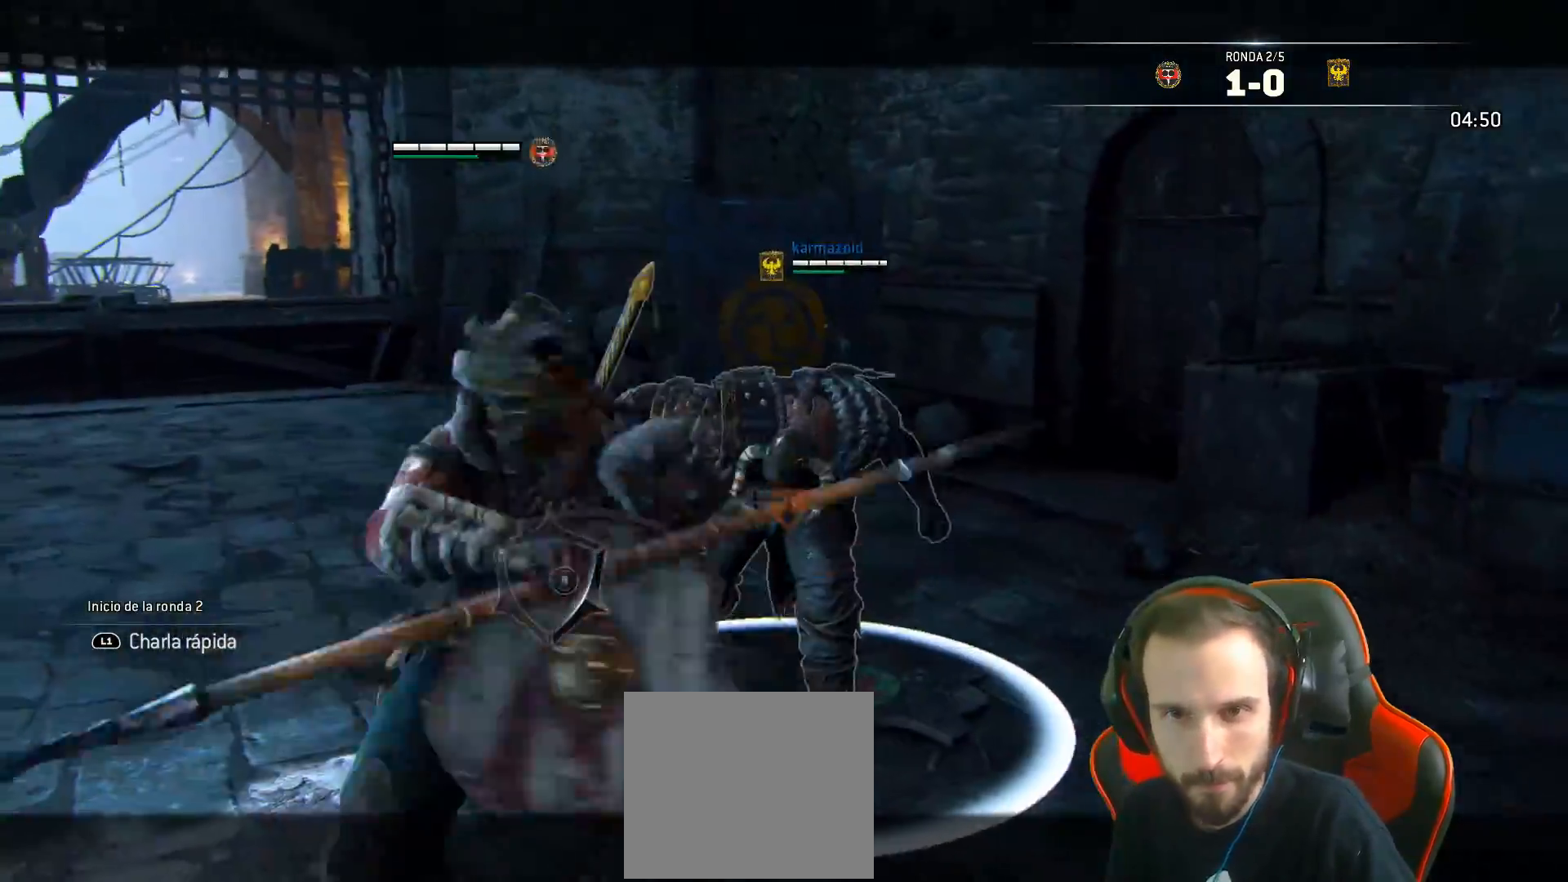
{"buttons": ["L2", "L3", "R3"], "left_stick": "down", "right_stick": "up-right", "events": [[450, "right_stick", "up-right"]]}
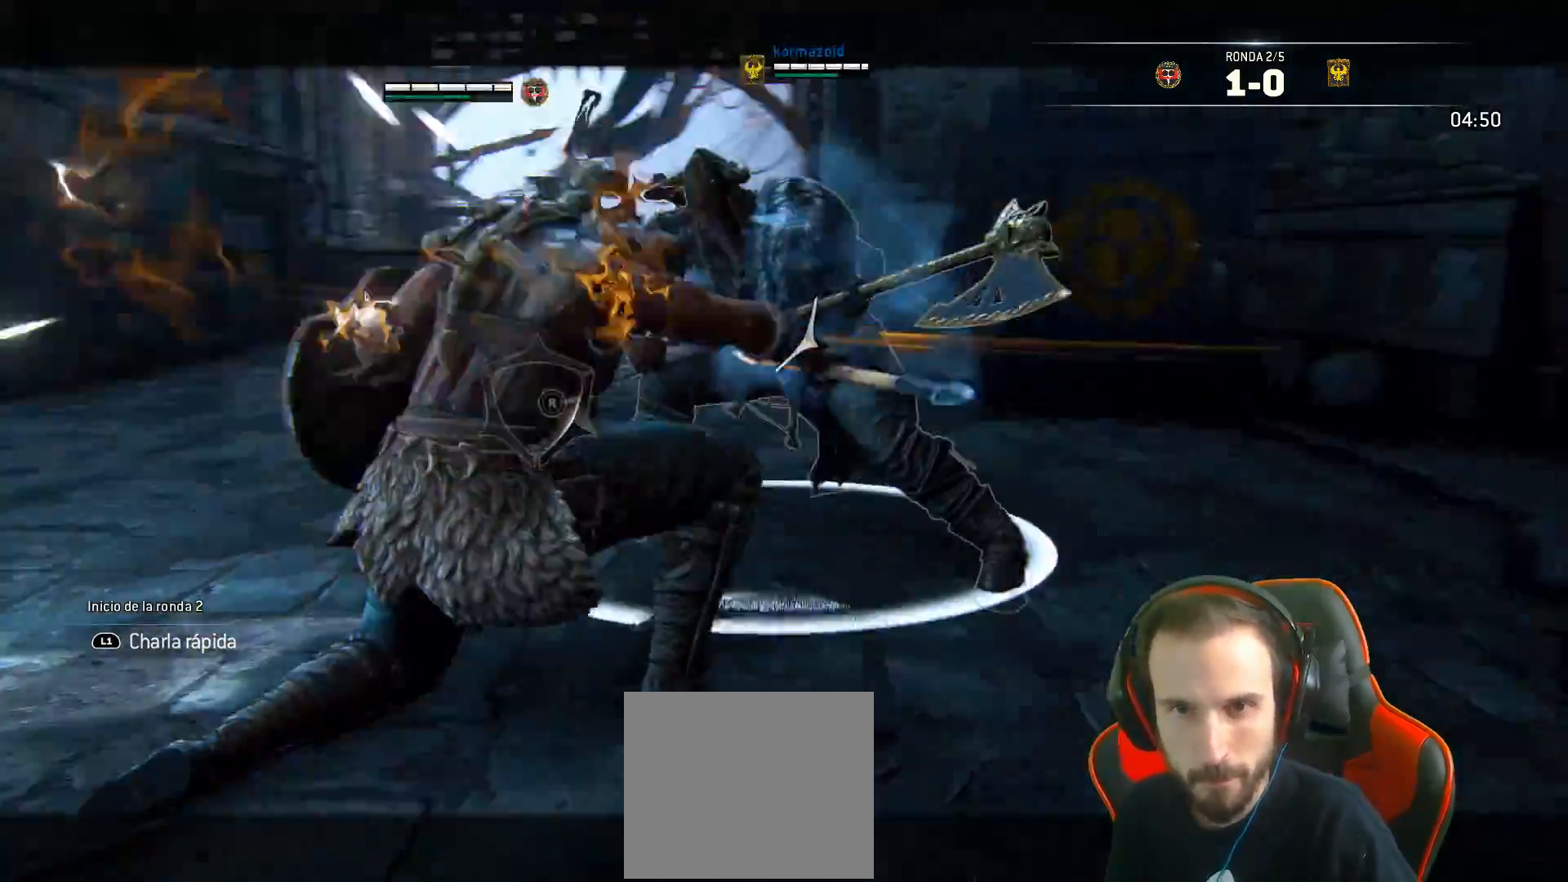
{"buttons": ["L2"], "left_stick": "left", "right_stick": "up", "events": [[100, "right_stick", "up"], [233, "R3", "up"], [300, "left_stick", "down-left"], [333, "L3", "up"], [483, "left_stick", "left"]]}
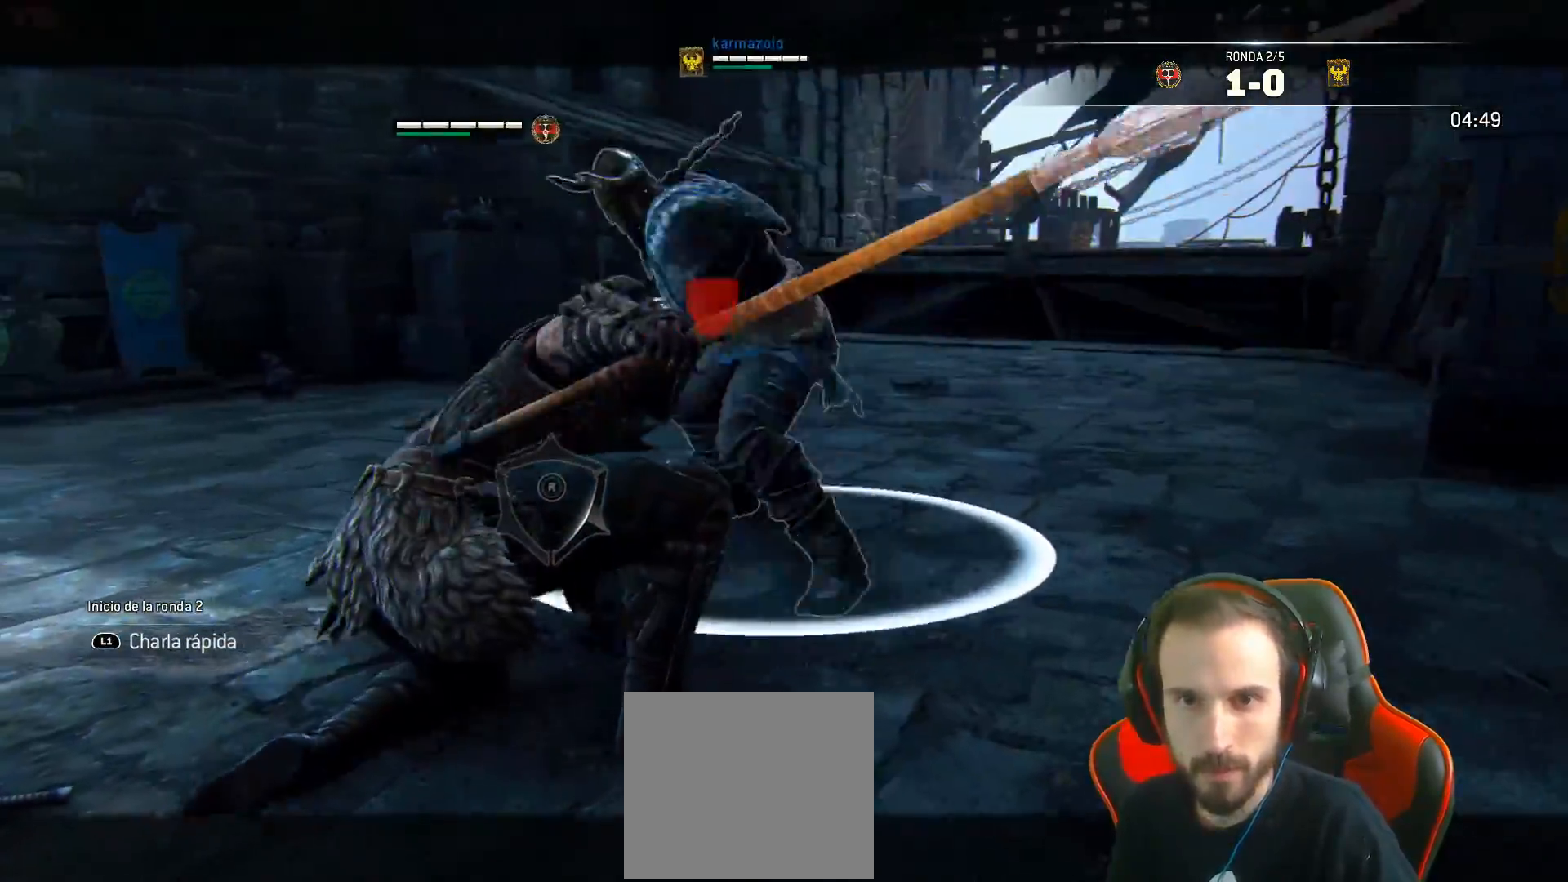
{"buttons": ["L2", "L3"], "left_stick": "up-right", "right_stick": "center", "events": [[267, "right_stick", "center"], [300, "SQUARE", "down"], [333, "L3", "down"], [333, "left_stick", "up"], [383, "SQUARE", "up"], [467, "left_stick", "up-right"]]}
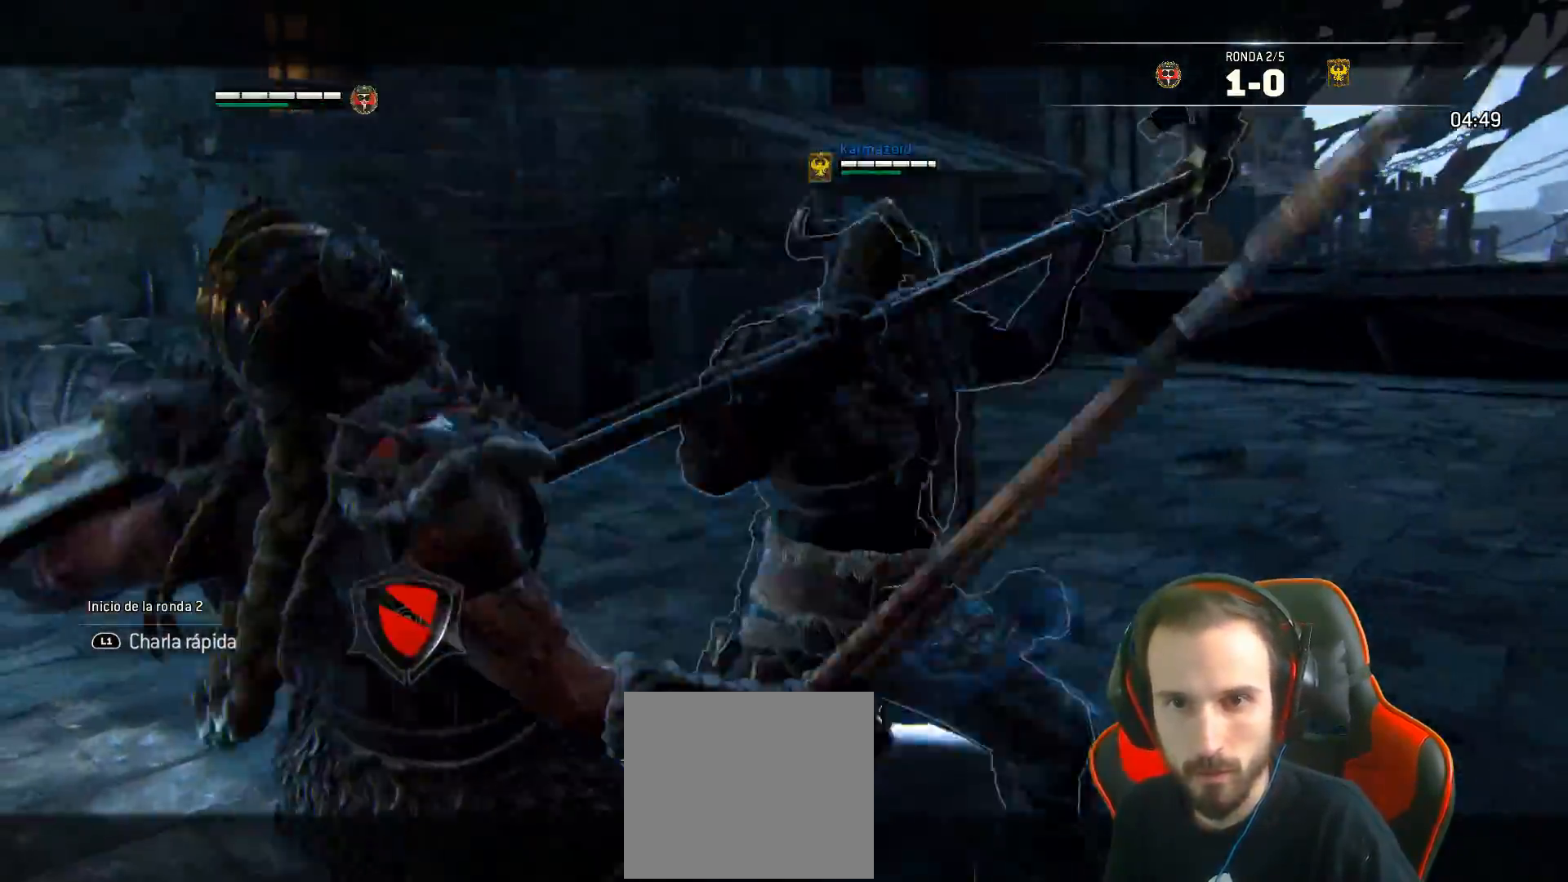
{"buttons": ["L2", "L3"], "left_stick": "up-right", "right_stick": "center", "events": [[233, "L2", "up"], [350, "L2", "down"]]}
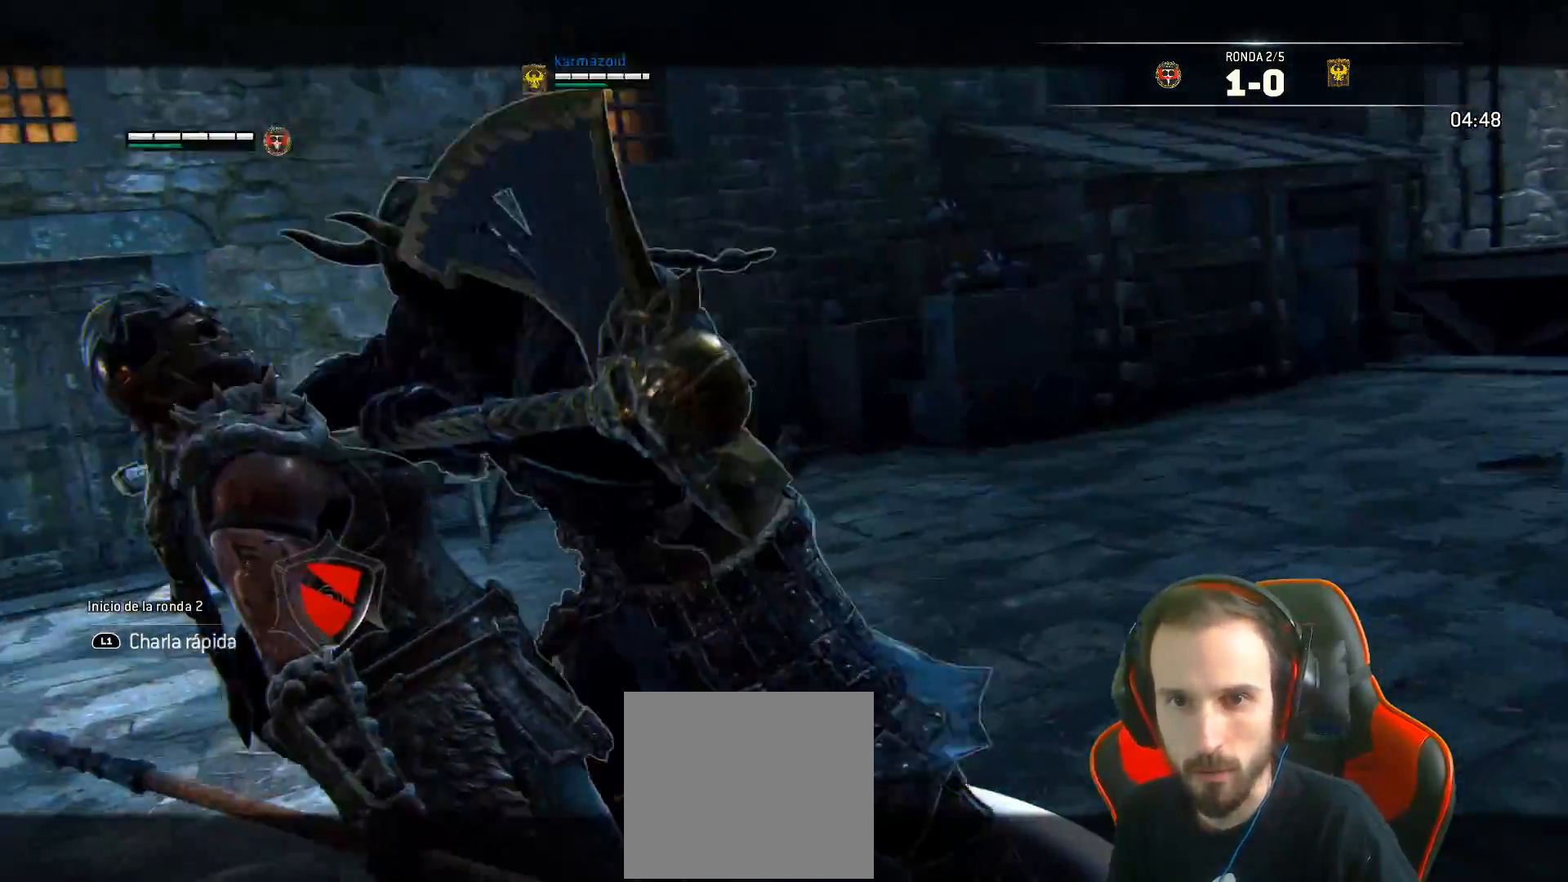
{"buttons": ["L2", "L3"], "left_stick": "up-right", "right_stick": "center", "events": []}
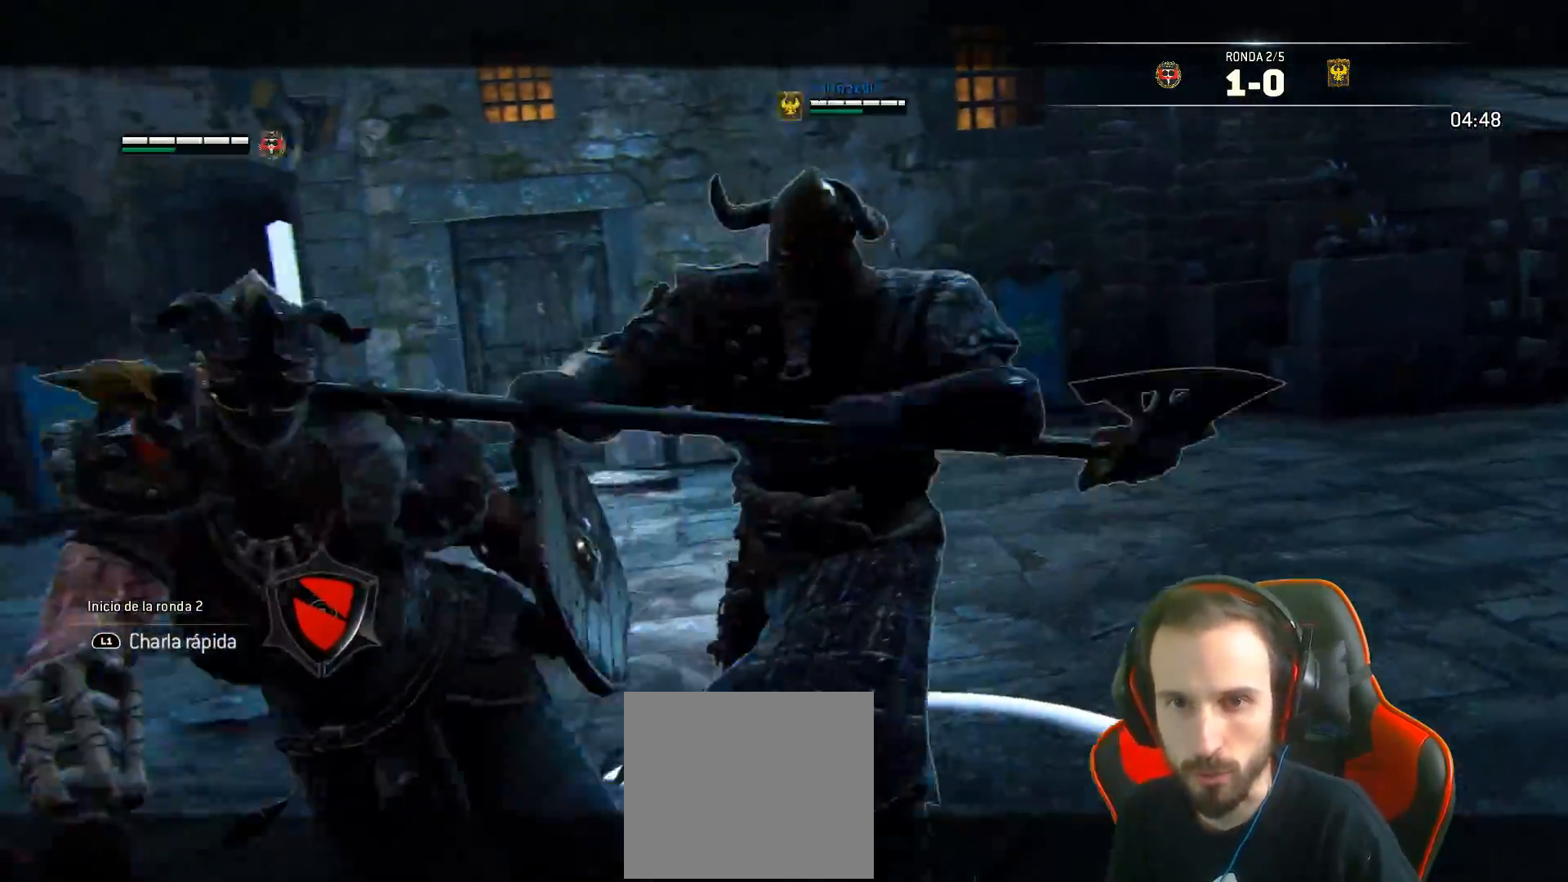
{"buttons": ["L2"], "left_stick": "right", "right_stick": "center", "events": [[50, "L3", "up"], [267, "left_stick", "right"]]}
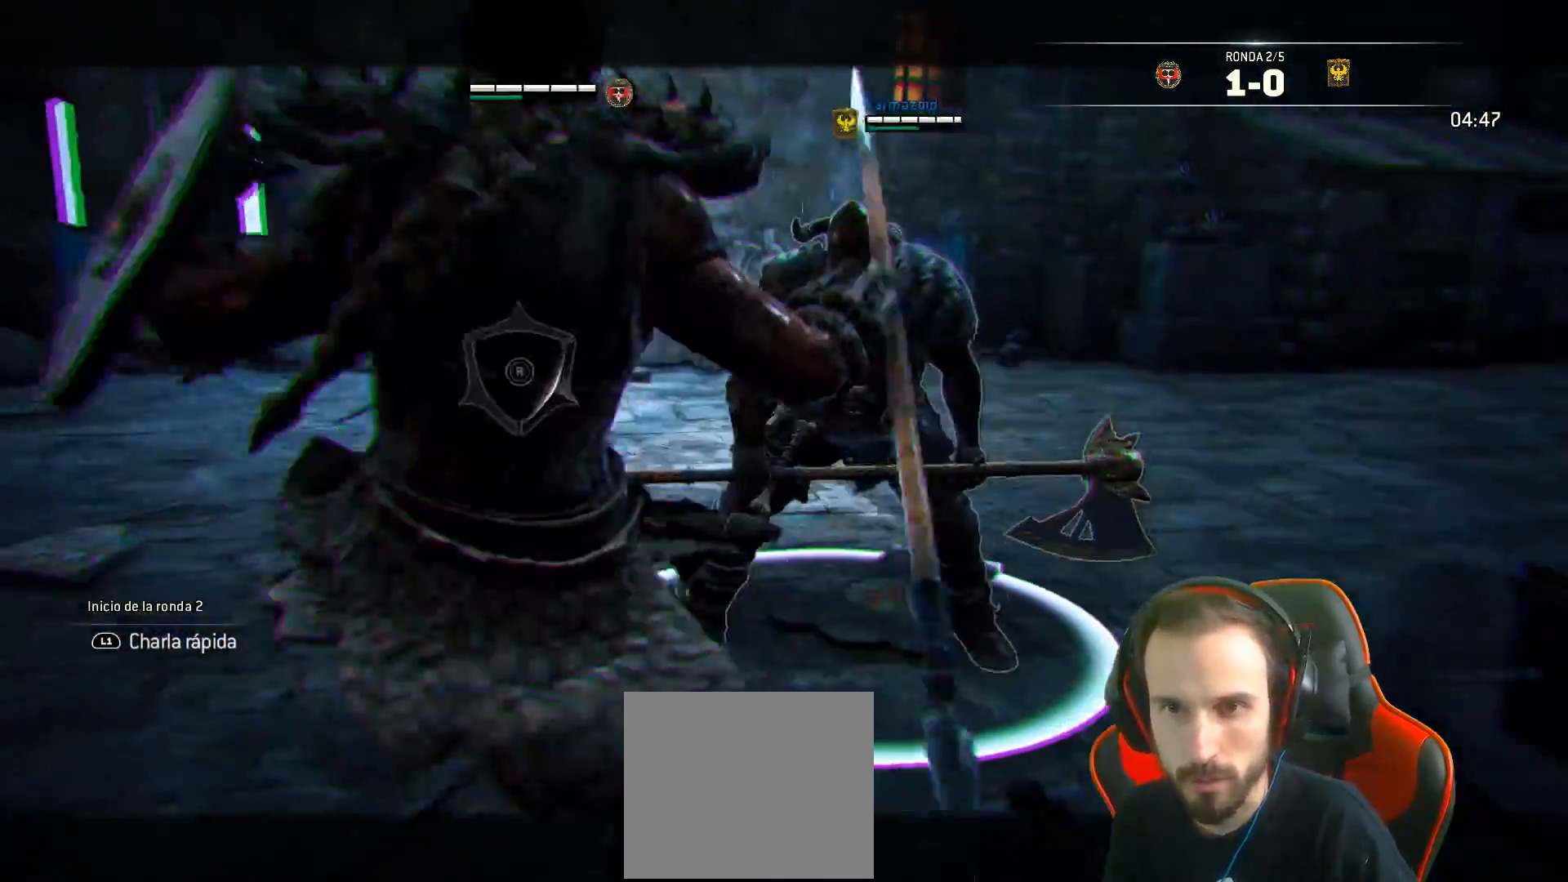
{"buttons": ["L2"], "left_stick": "left", "right_stick": "center", "events": [[33, "left_stick", "left"]]}
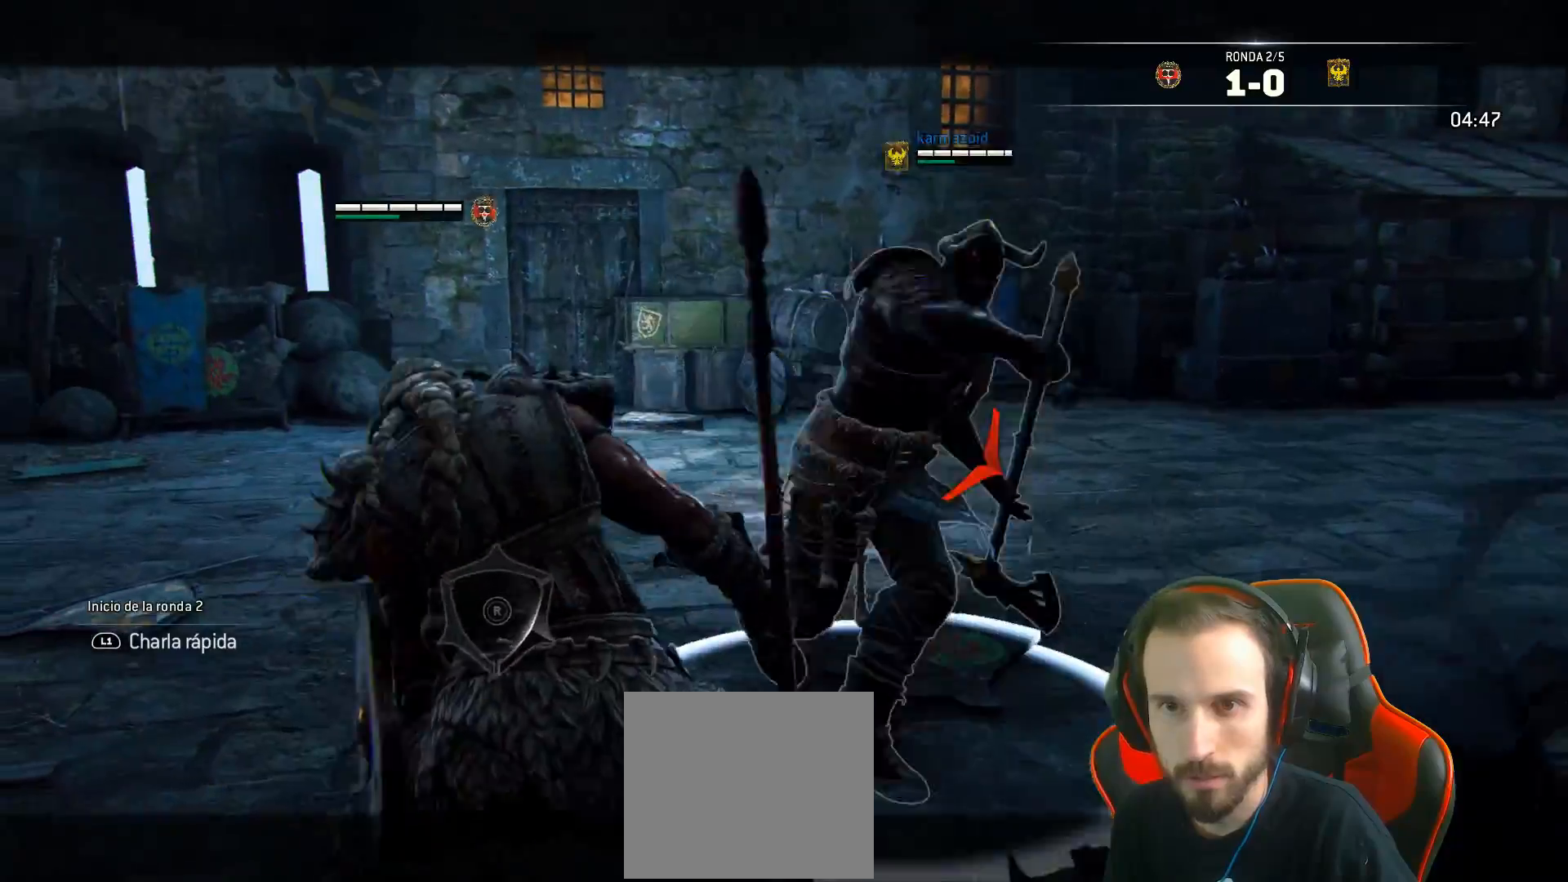
{"buttons": ["L2"], "left_stick": "left", "right_stick": "right", "events": [[367, "right_stick", "right"]]}
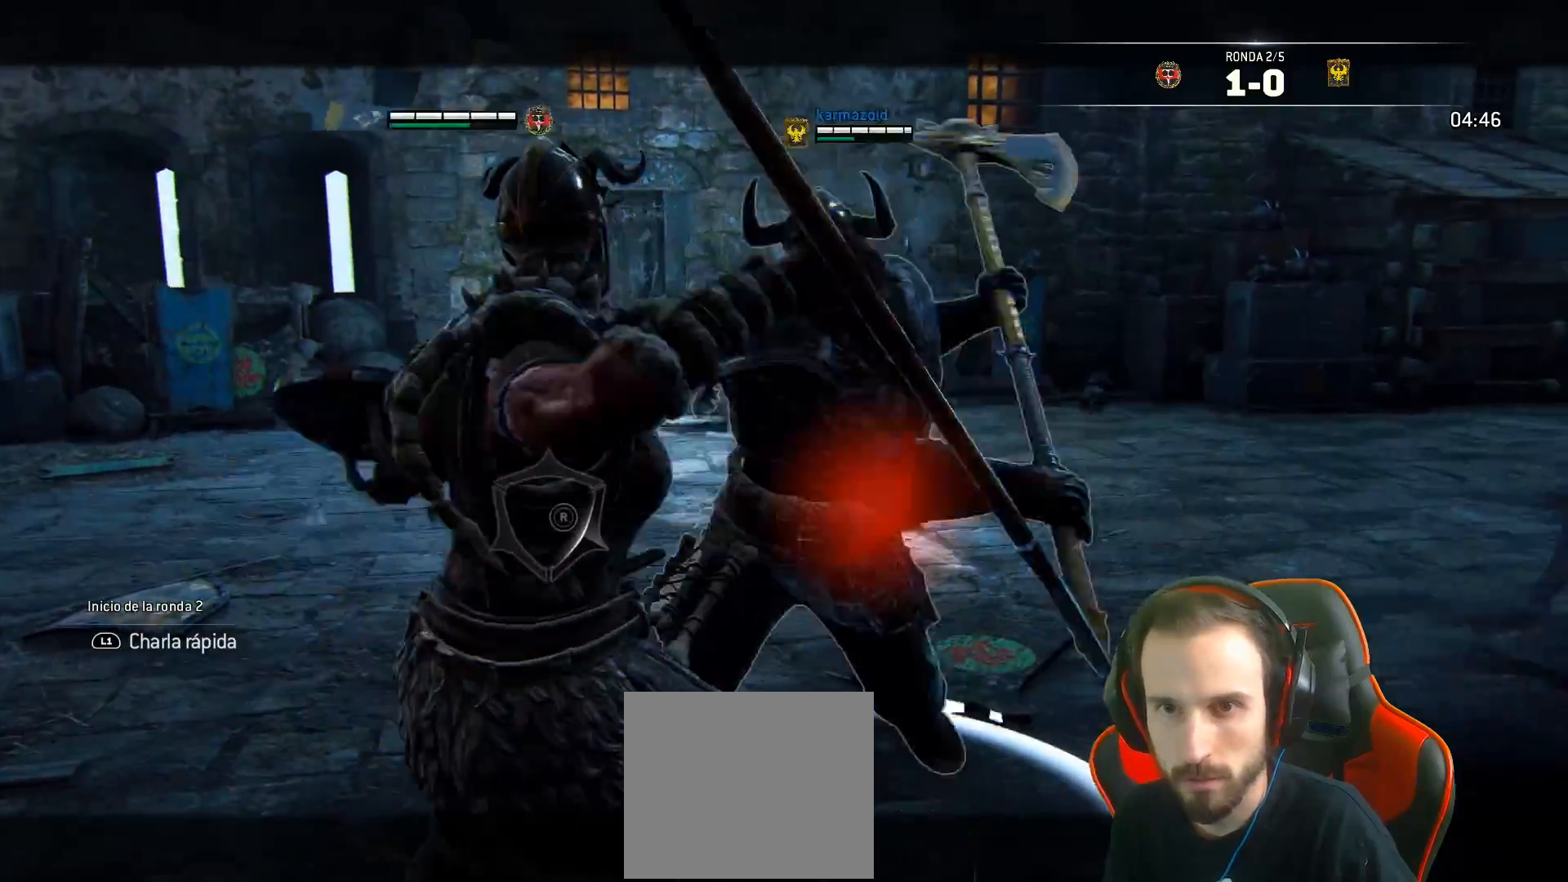
{"buttons": ["L2"], "left_stick": "left", "right_stick": "right", "events": [[167, "R3", "down"], [183, "L3", "down"], [417, "R3", "up"], [500, "L3", "up"]]}
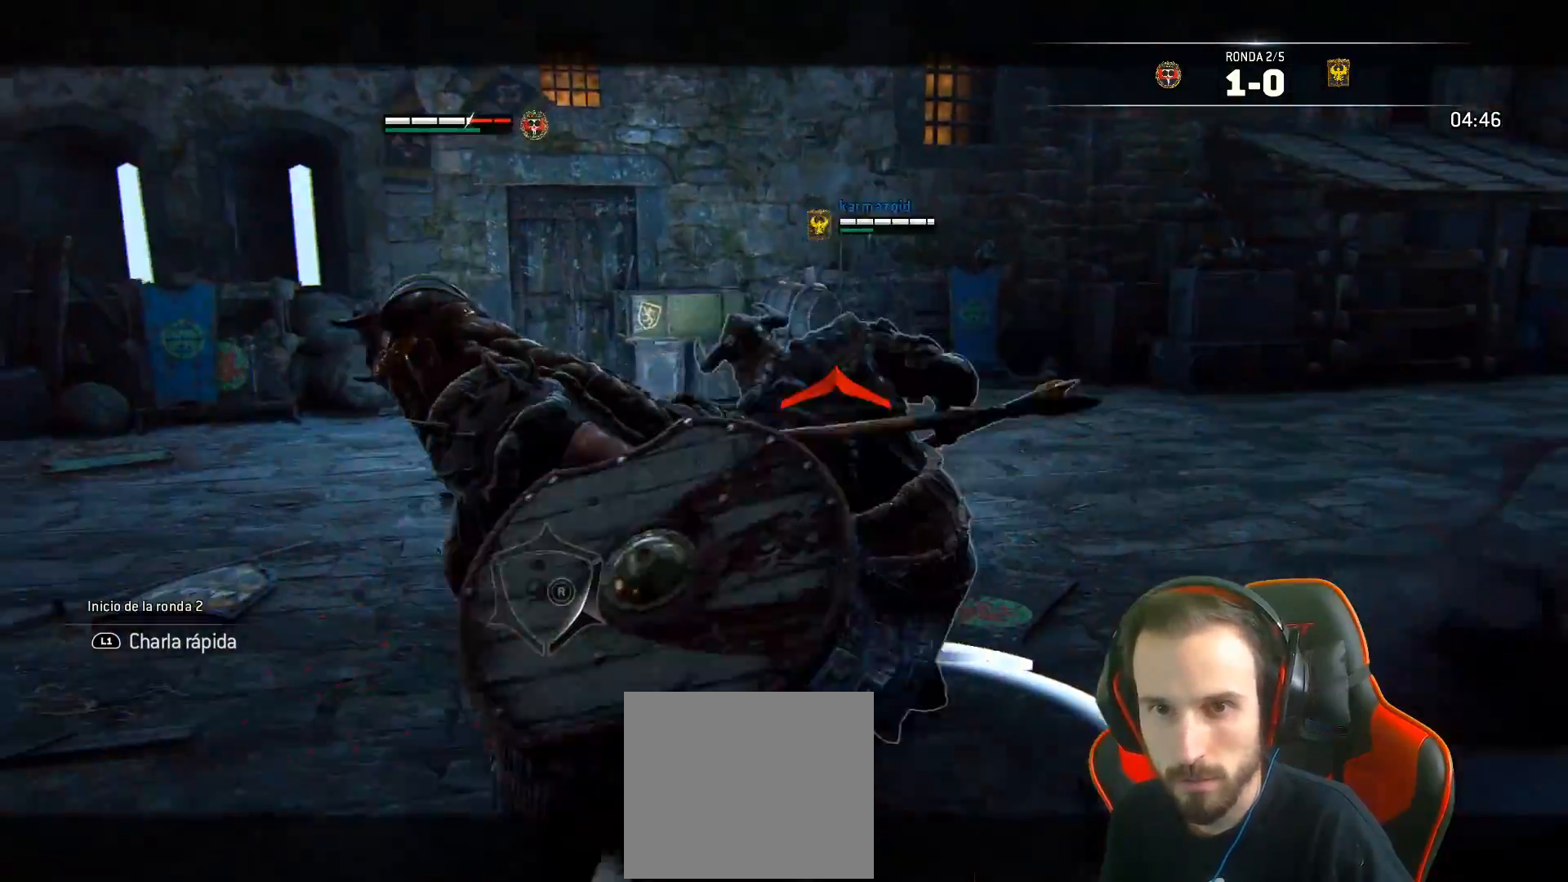
{"buttons": ["L2", "R2", "L3", "R3"], "left_stick": "up", "right_stick": "up", "events": [[83, "right_stick", "center"], [133, "right_stick", "up-left"], [267, "L3", "down"], [267, "left_stick", "up-left"], [283, "R3", "down"], [367, "right_stick", "up"], [433, "R2", "down"], [467, "left_stick", "up"]]}
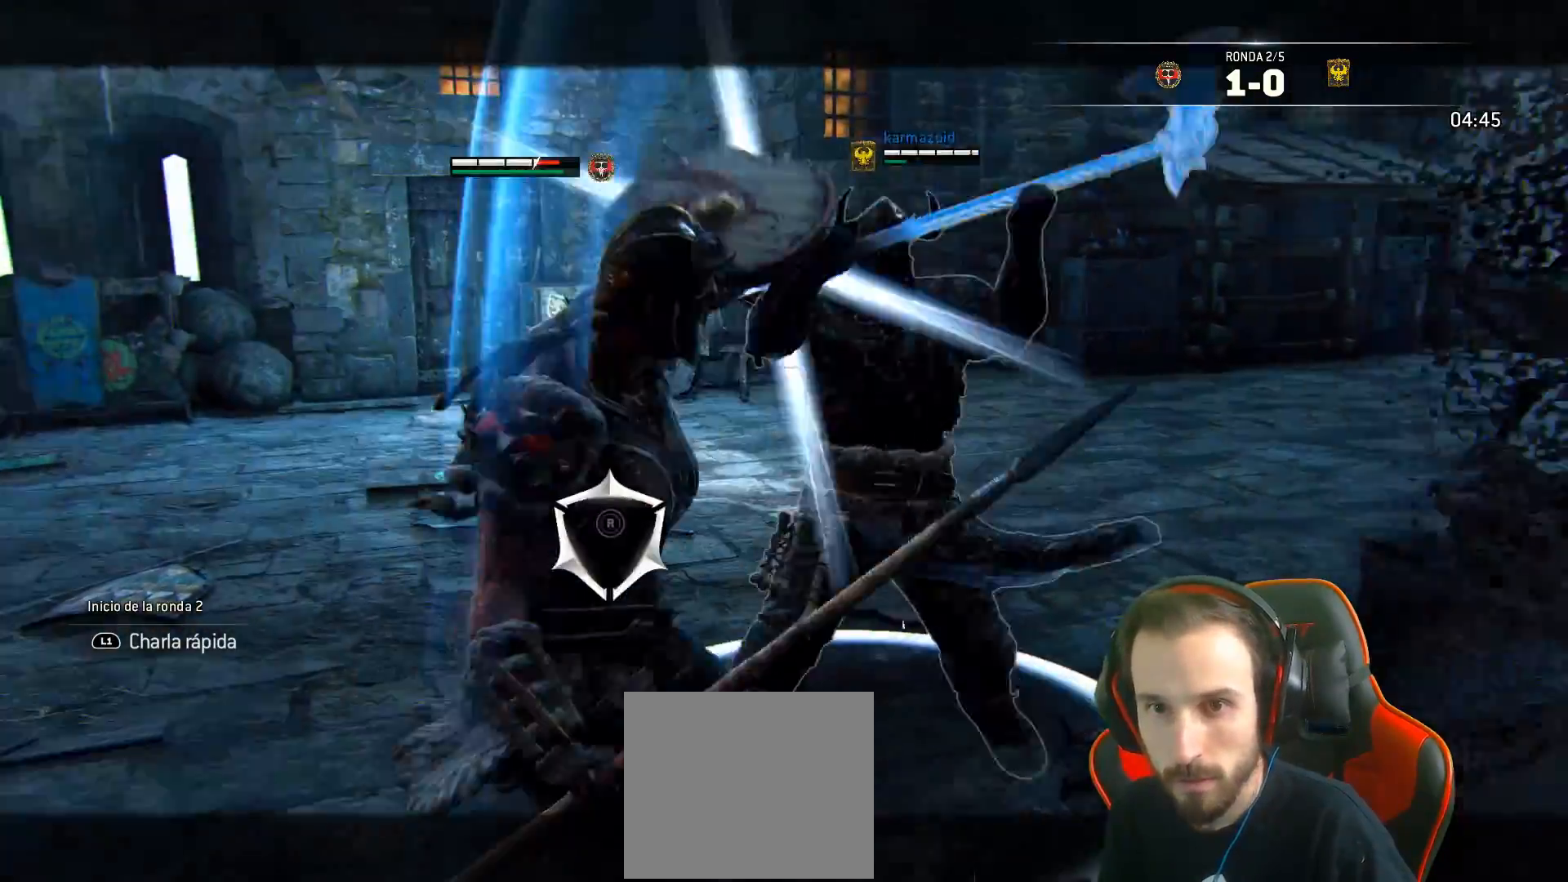
{"buttons": ["L2", "R1", "L3"], "left_stick": "up", "right_stick": "up", "events": [[100, "R2", "up"], [250, "R3", "up"], [467, "R1", "down"]]}
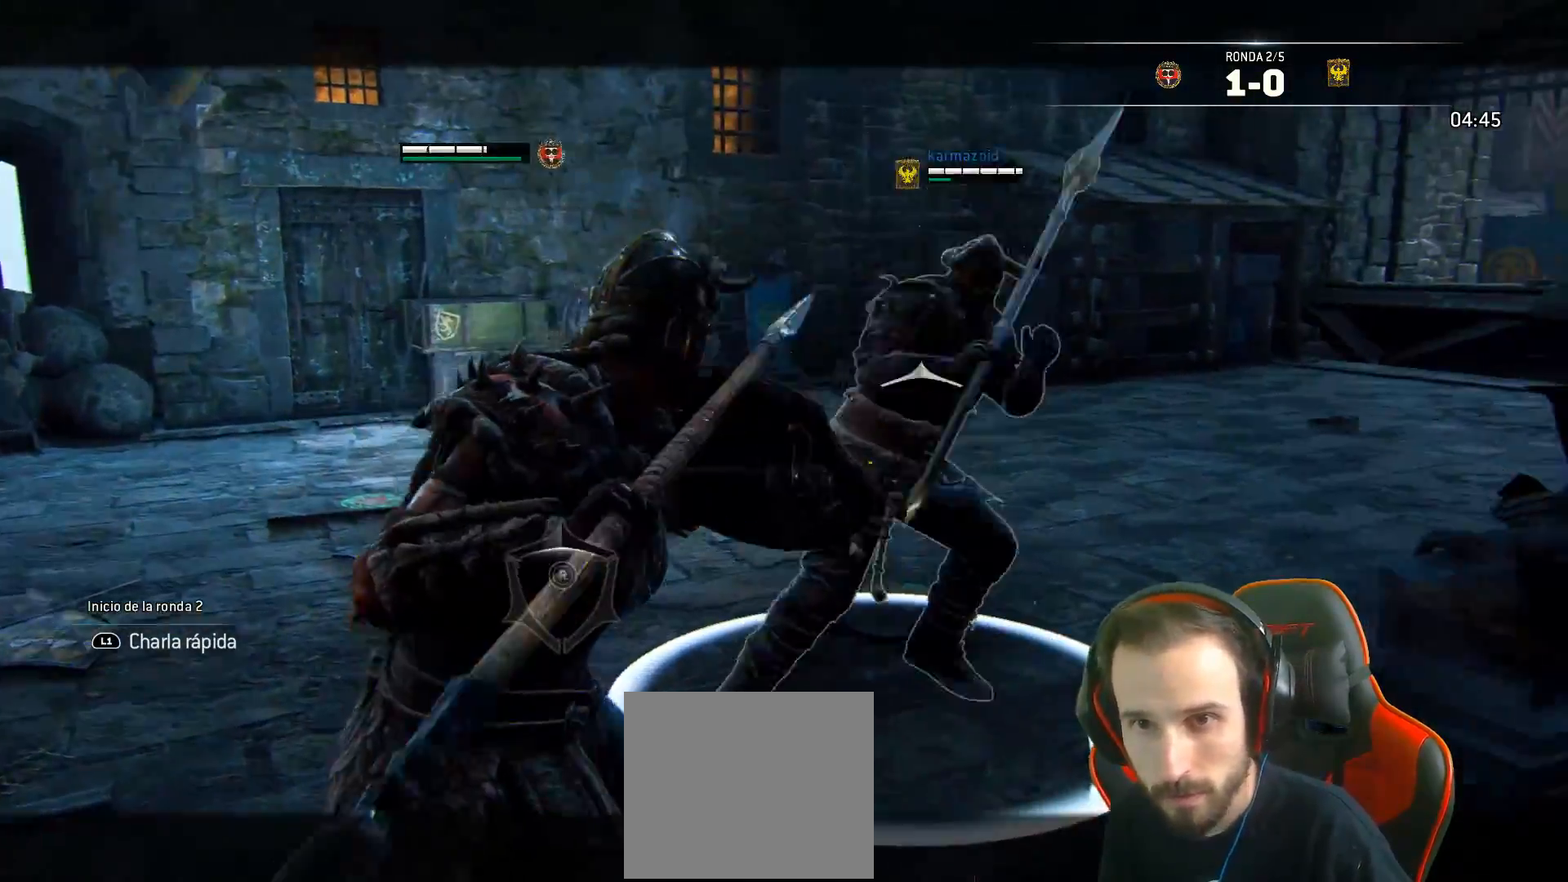
{"buttons": ["L2"], "left_stick": "up-left", "right_stick": "up", "events": [[67, "R1", "up"], [467, "L3", "up"], [467, "left_stick", "up-left"]]}
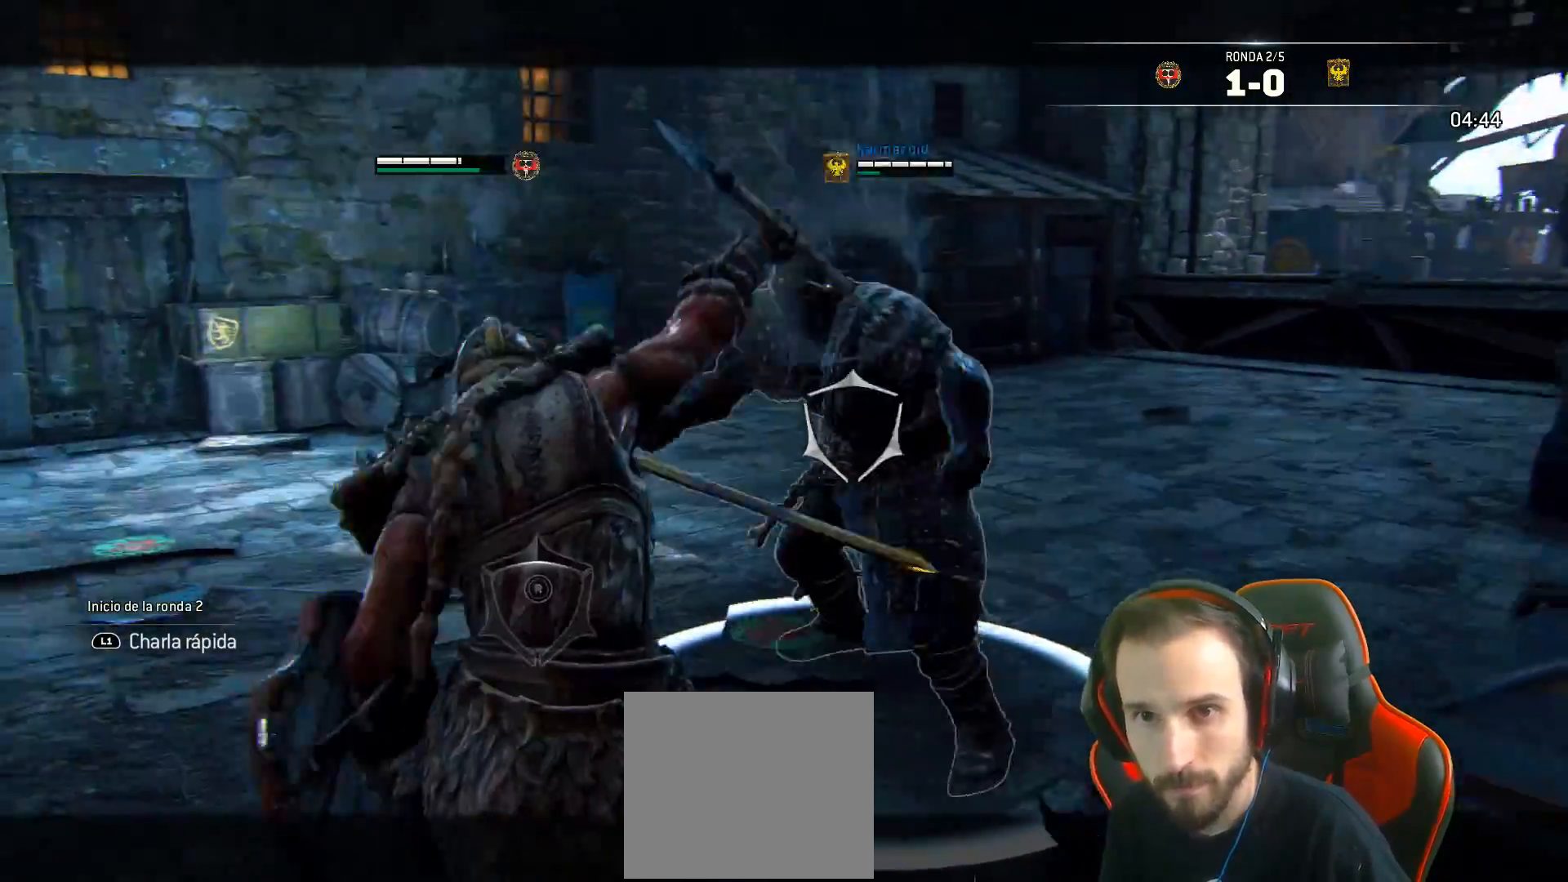
{"buttons": ["L2"], "left_stick": "down-left", "right_stick": "center", "events": [[233, "left_stick", "left"], [417, "left_stick", "down-left"], [433, "right_stick", "center"]]}
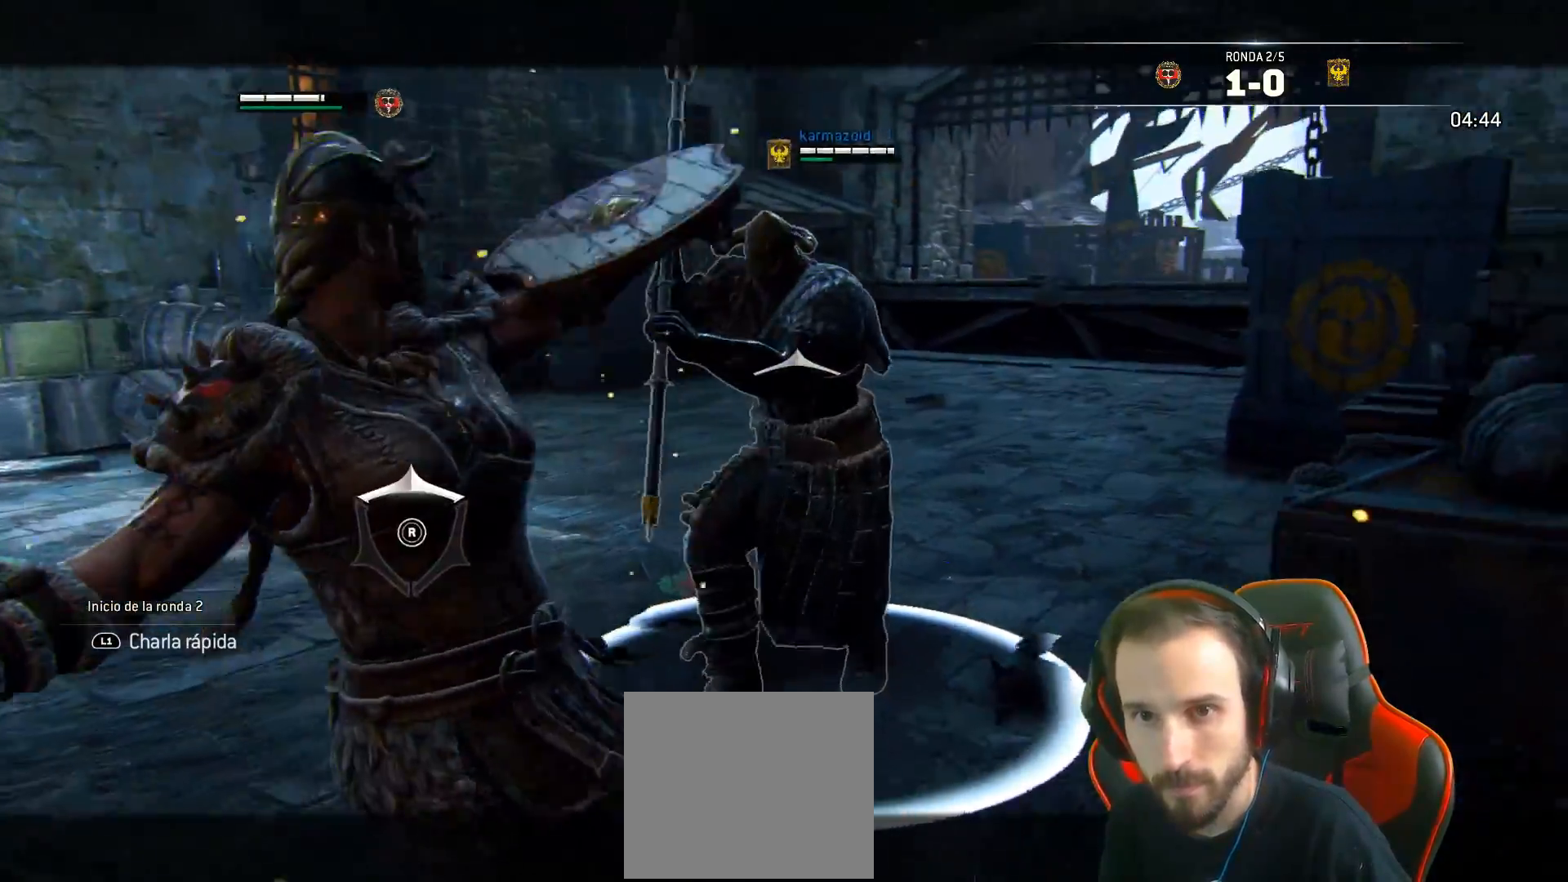
{"buttons": ["L2"], "left_stick": "down-left", "right_stick": "center", "events": []}
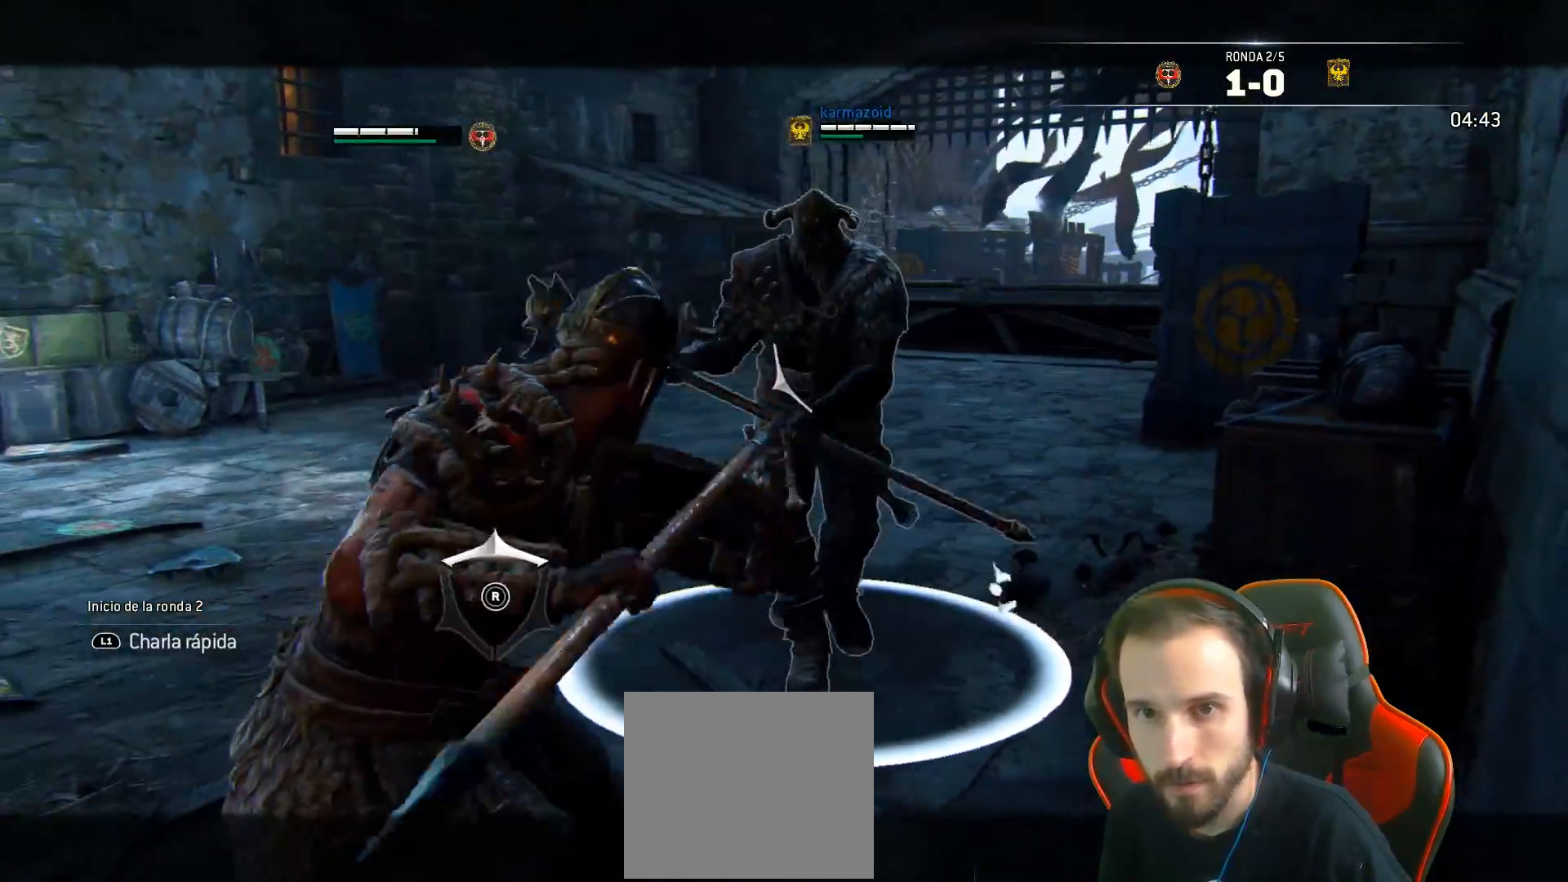
{"buttons": ["CROSS", "L2", "L3"], "left_stick": "down", "right_stick": "center", "events": [[467, "L3", "down"], [467, "left_stick", "down"], [483, "CROSS", "down"]]}
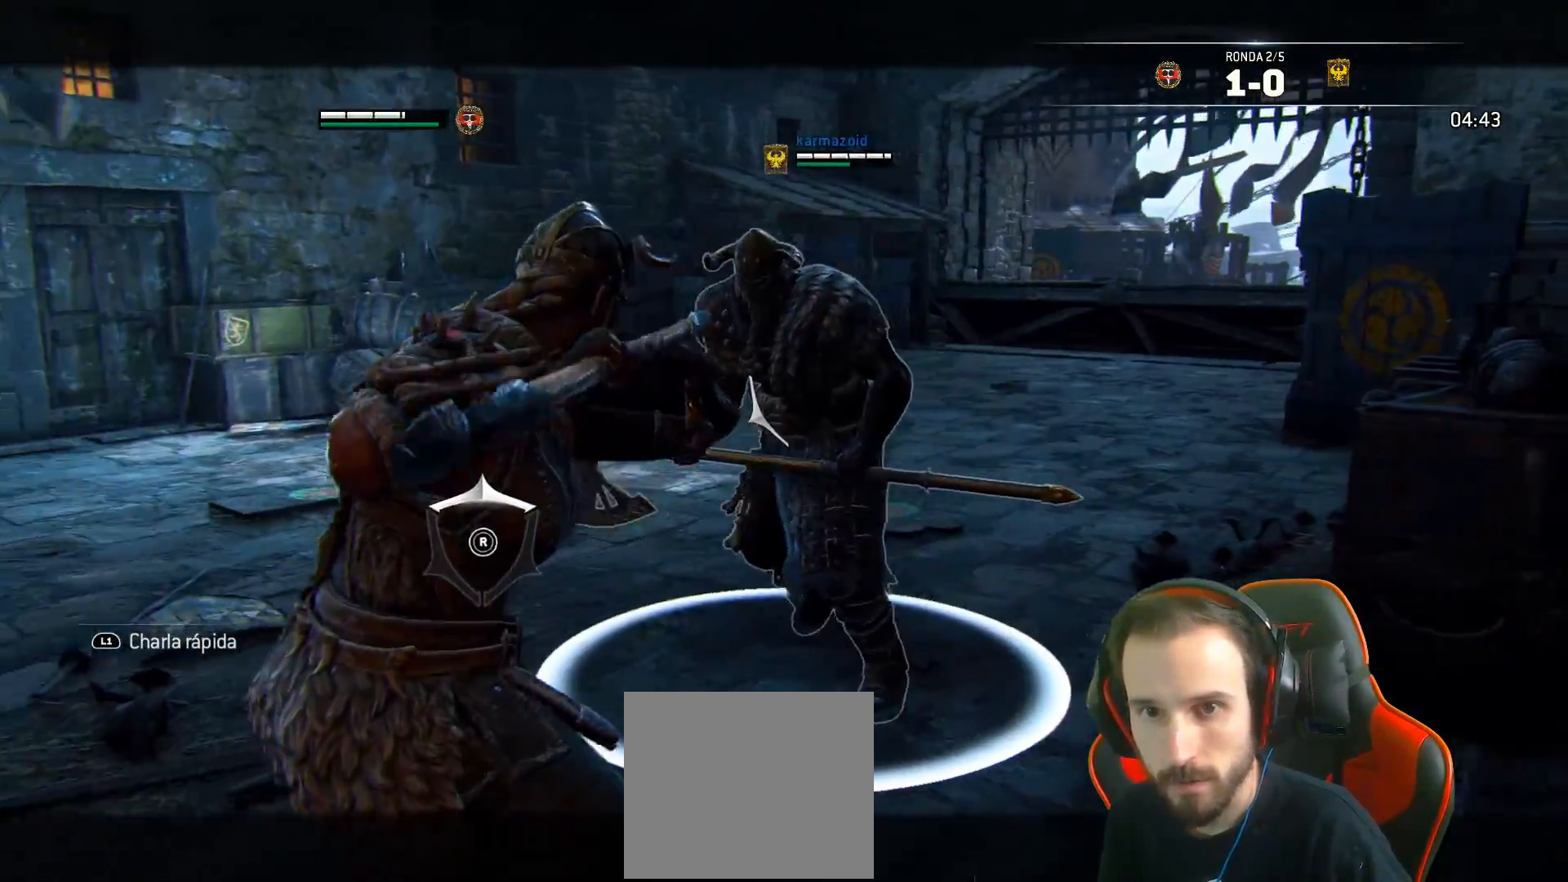
{"buttons": ["SQUARE", "L2", "L3"], "left_stick": "down", "right_stick": "center", "events": [[100, "CROSS", "up"], [100, "SQUARE", "down"]]}
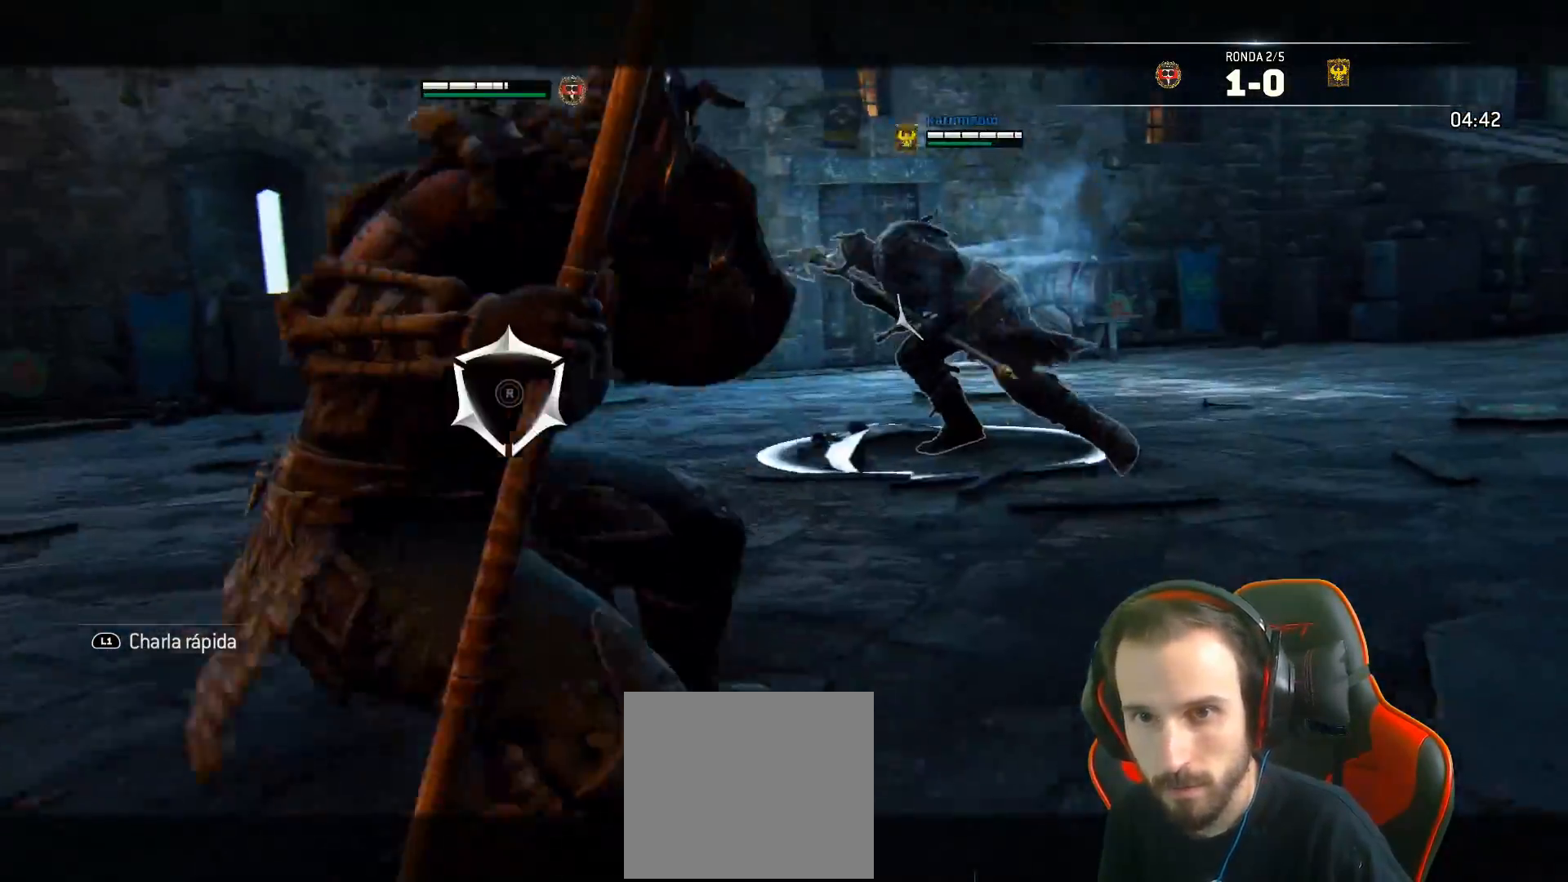
{"buttons": ["SQUARE", "L2", "L3"], "left_stick": "down", "right_stick": "center", "events": []}
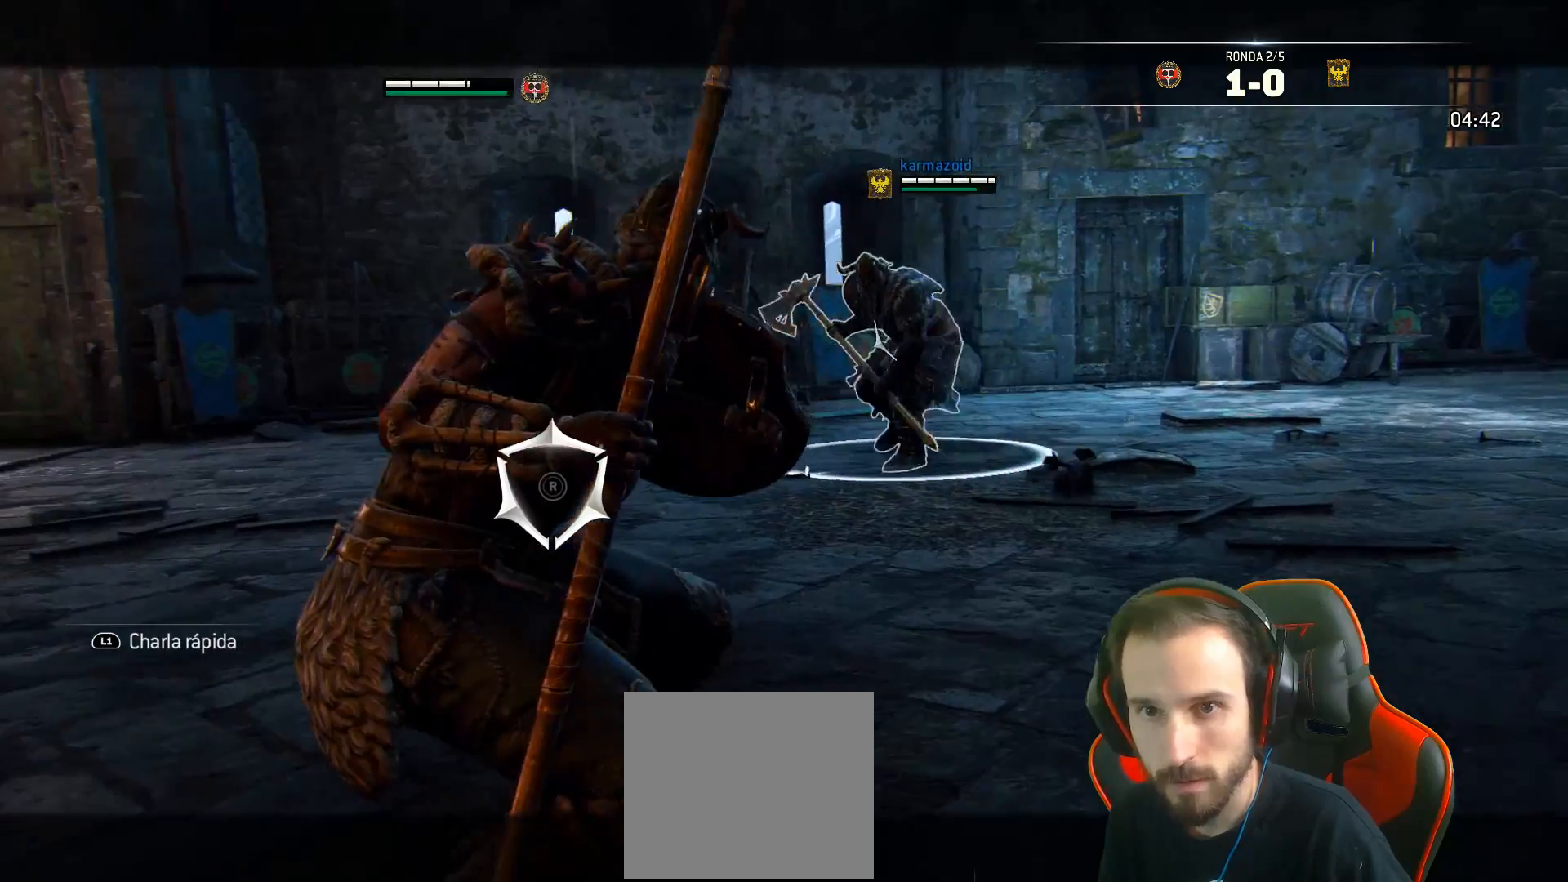
{"buttons": ["CROSS", "SQUARE", "L2", "L3"], "left_stick": "left", "right_stick": "center", "events": [[83, "L3", "up"], [250, "L3", "down"], [400, "left_stick", "left"], [500, "CROSS", "down"]]}
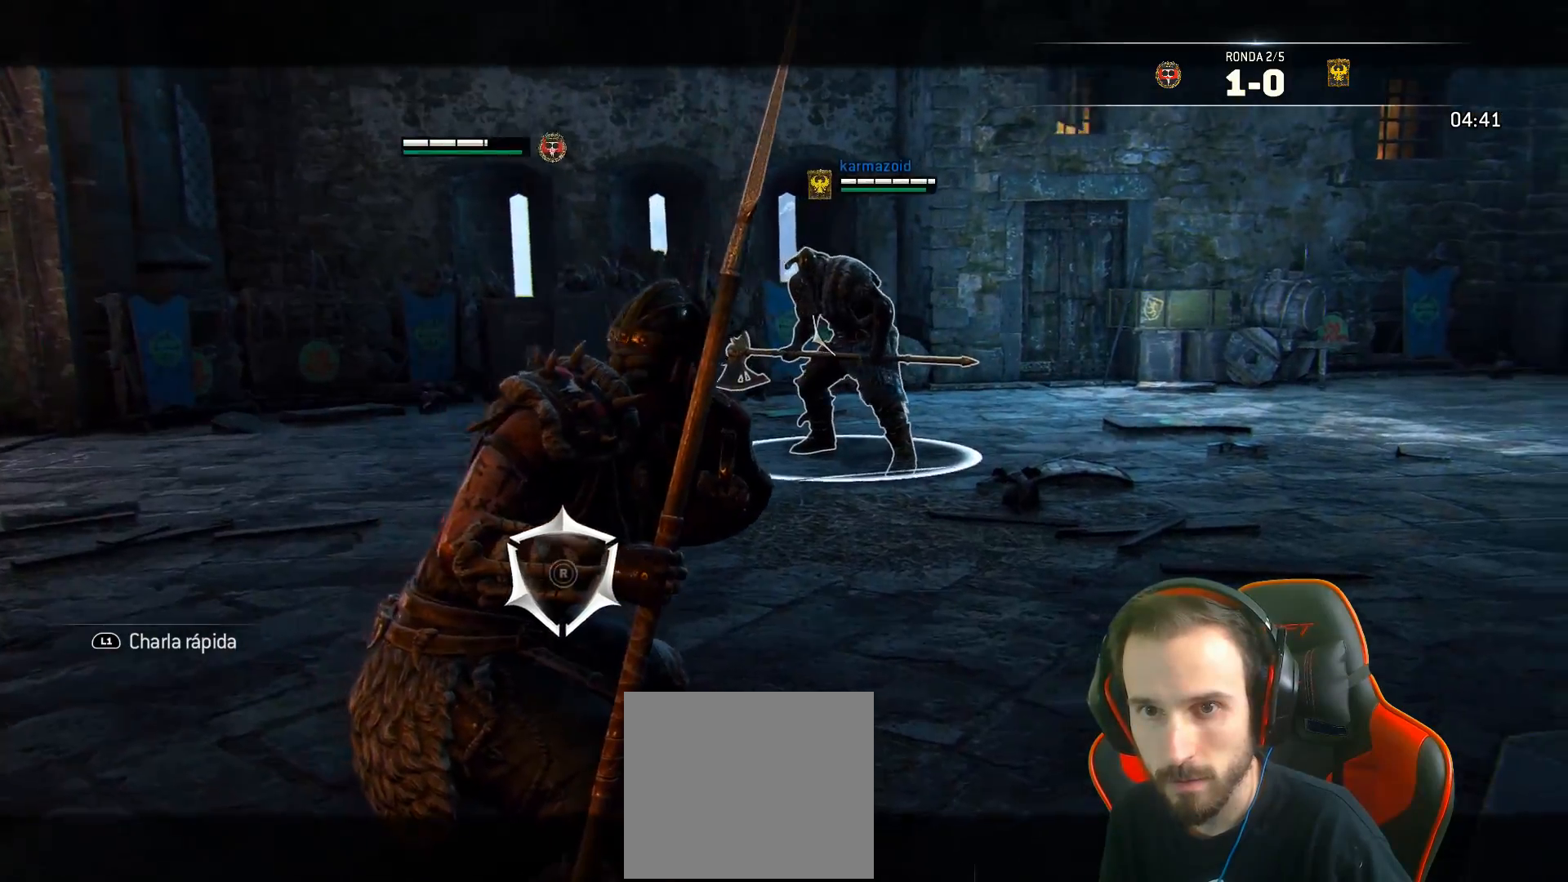
{"buttons": [], "left_stick": "center", "right_stick": "center", "events": [[250, "L3", "up"], [250, "left_stick", "up-left"], [267, "CROSS", "up"], [300, "SQUARE", "up"], [367, "left_stick", "center"], [400, "L2", "up"]]}
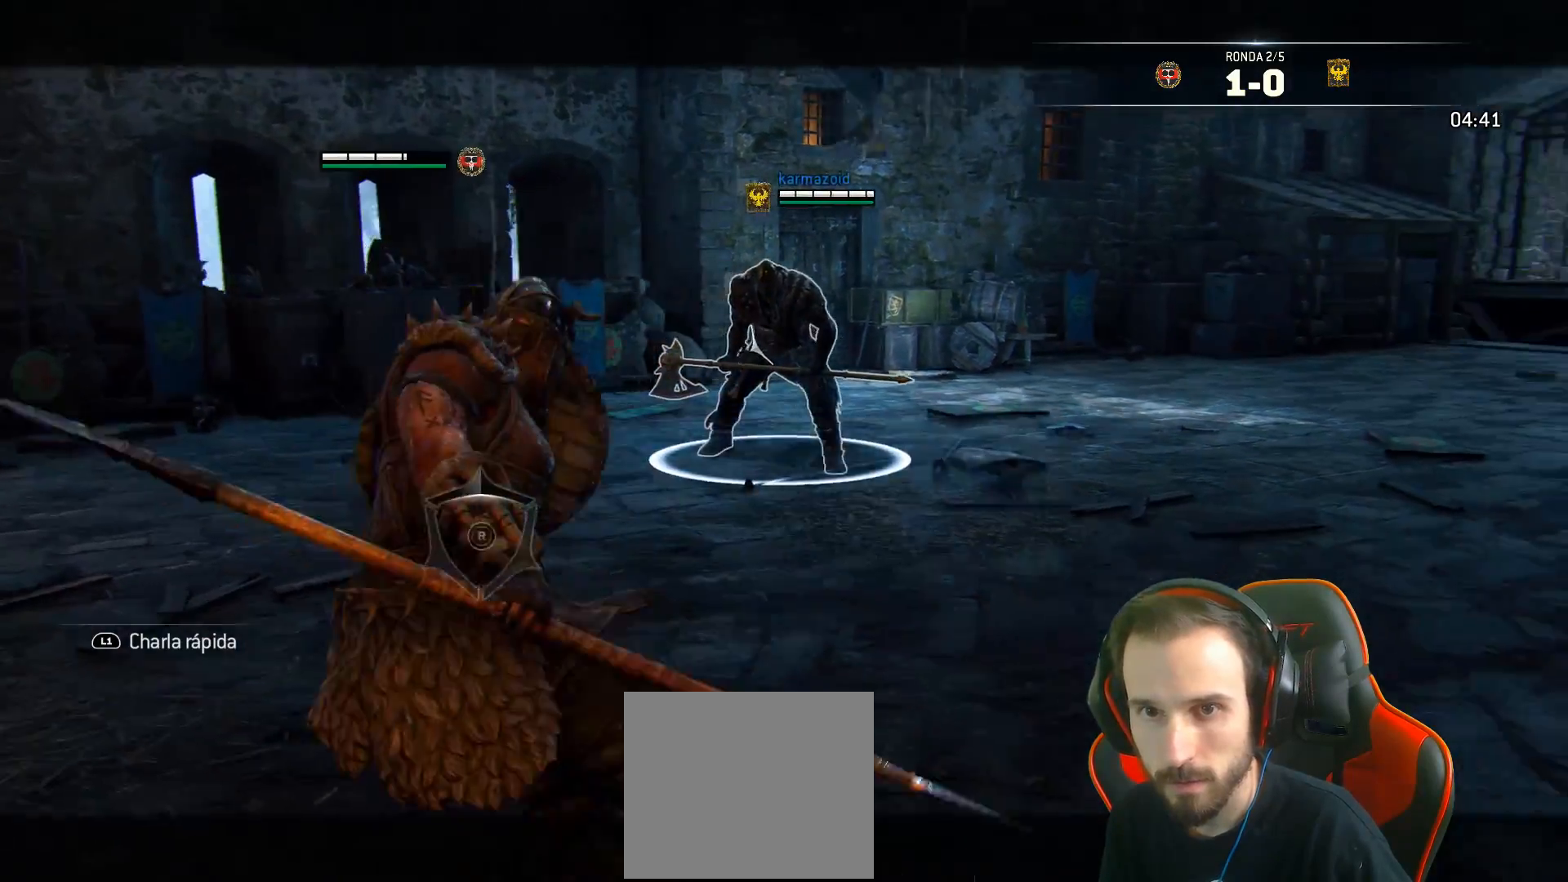
{"buttons": [], "left_stick": "center", "right_stick": "center", "events": []}